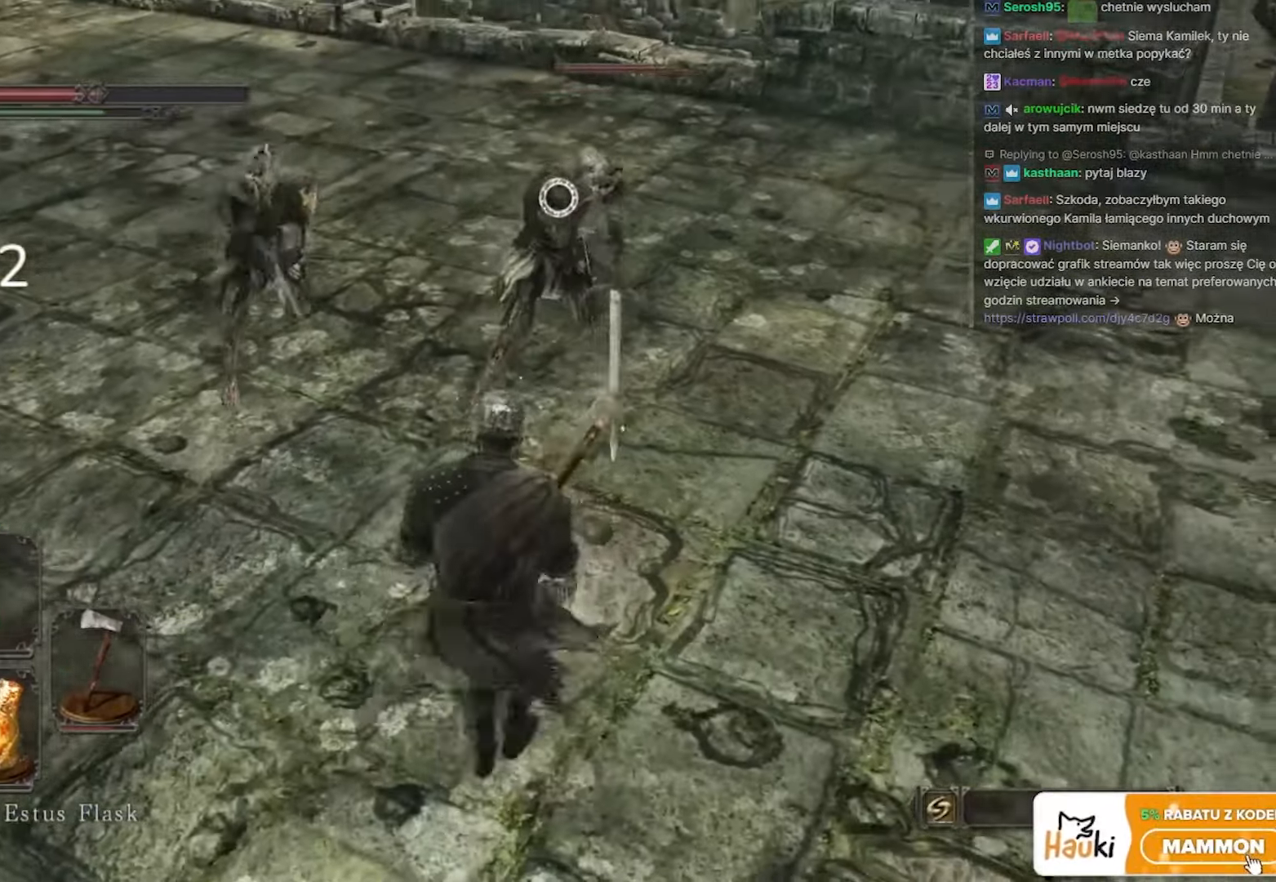
Gameplay with keyboard and mouse; each line is a JSON object with the keys and mouse buttons held at the frame after it. "events" lists presses ("down") and releases ("up") of "1", "2", "3", "4", "5", "a", "alt", "c", "caps_lock", "ctrl", "d", "e", "f", "g", "q", "r", "s", "shift", "space", "t", "tab", "v", "w", "x", "z", "mouse_left", "mouse_wheel" and "mouse_right" between this image and that frame as [ms after this image, input, new state], when the widget could be followed in between. "mouse_left", "mouse_wheel", "mouse_right" = the "left", "wheel", "right" buttons of the "mouse" list. No other keys are recorded. "wheel" means that the mouse wheel is clicked or scrolled. Not read: mouse_move.
{"keys": ["a"], "mouse": [], "events": [[67, "s", "down"], [67, "space", "down"], [217, "space", "up"], [500, "s", "up"]]}
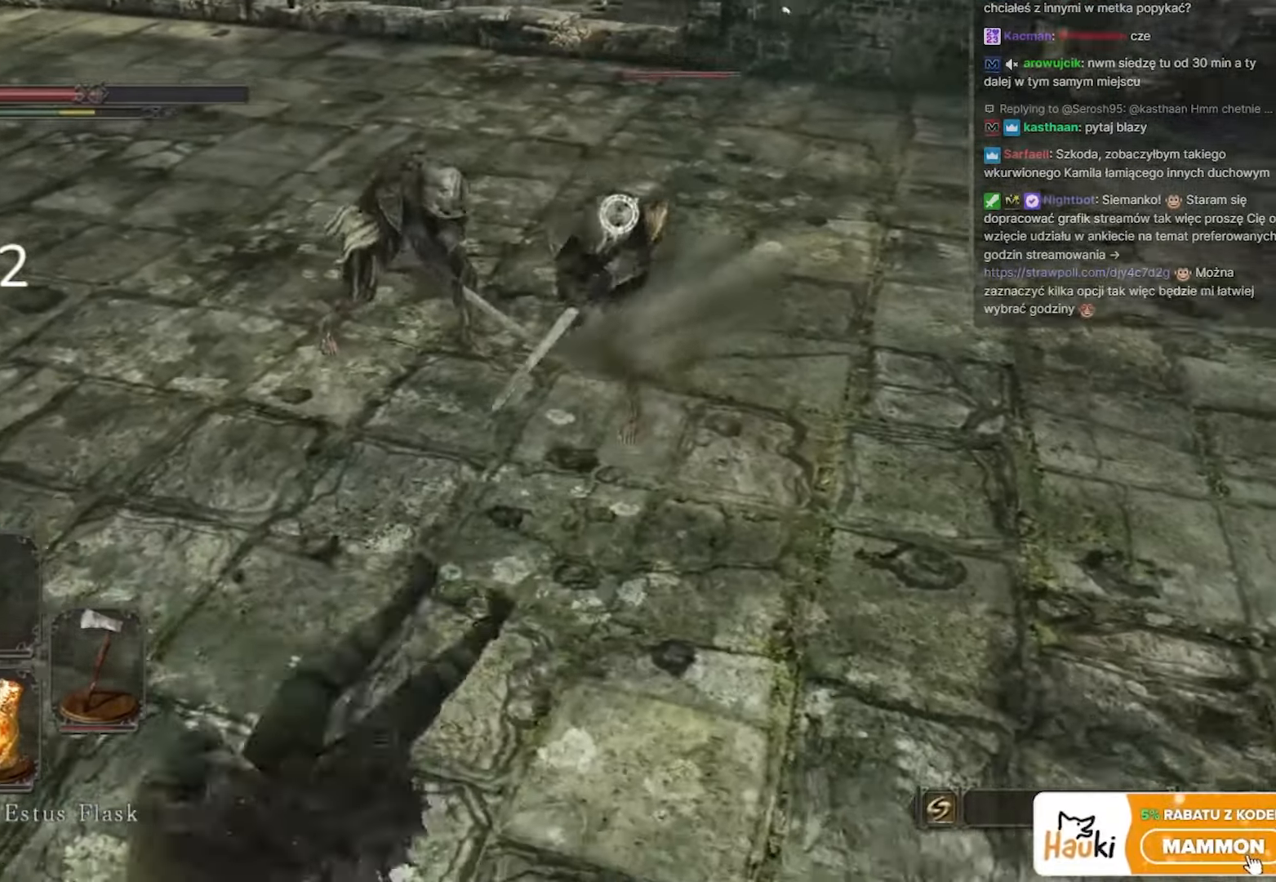
{"keys": ["a", "w"], "mouse": [], "events": [[283, "w", "down"]]}
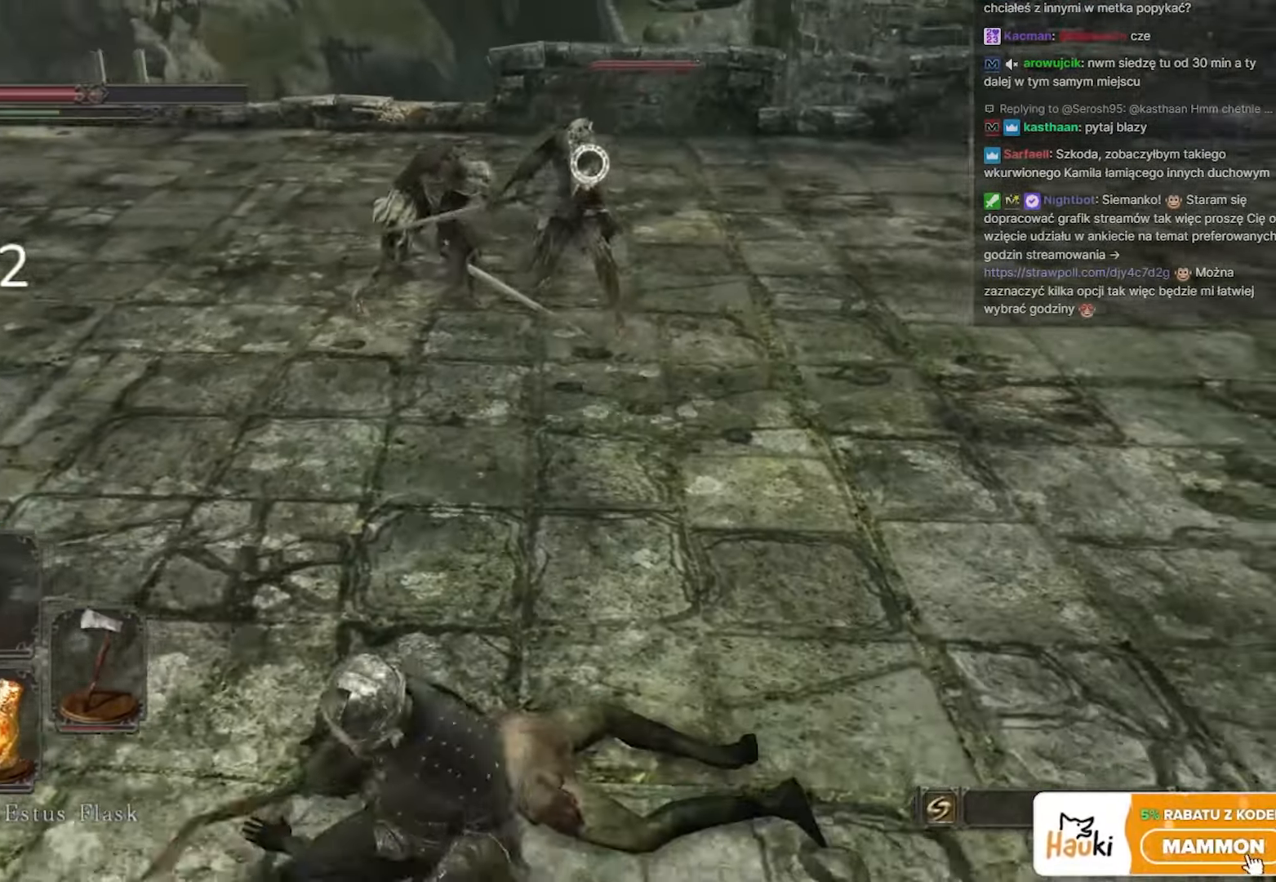
{"keys": ["a"], "mouse": [], "events": [[483, "w", "up"]]}
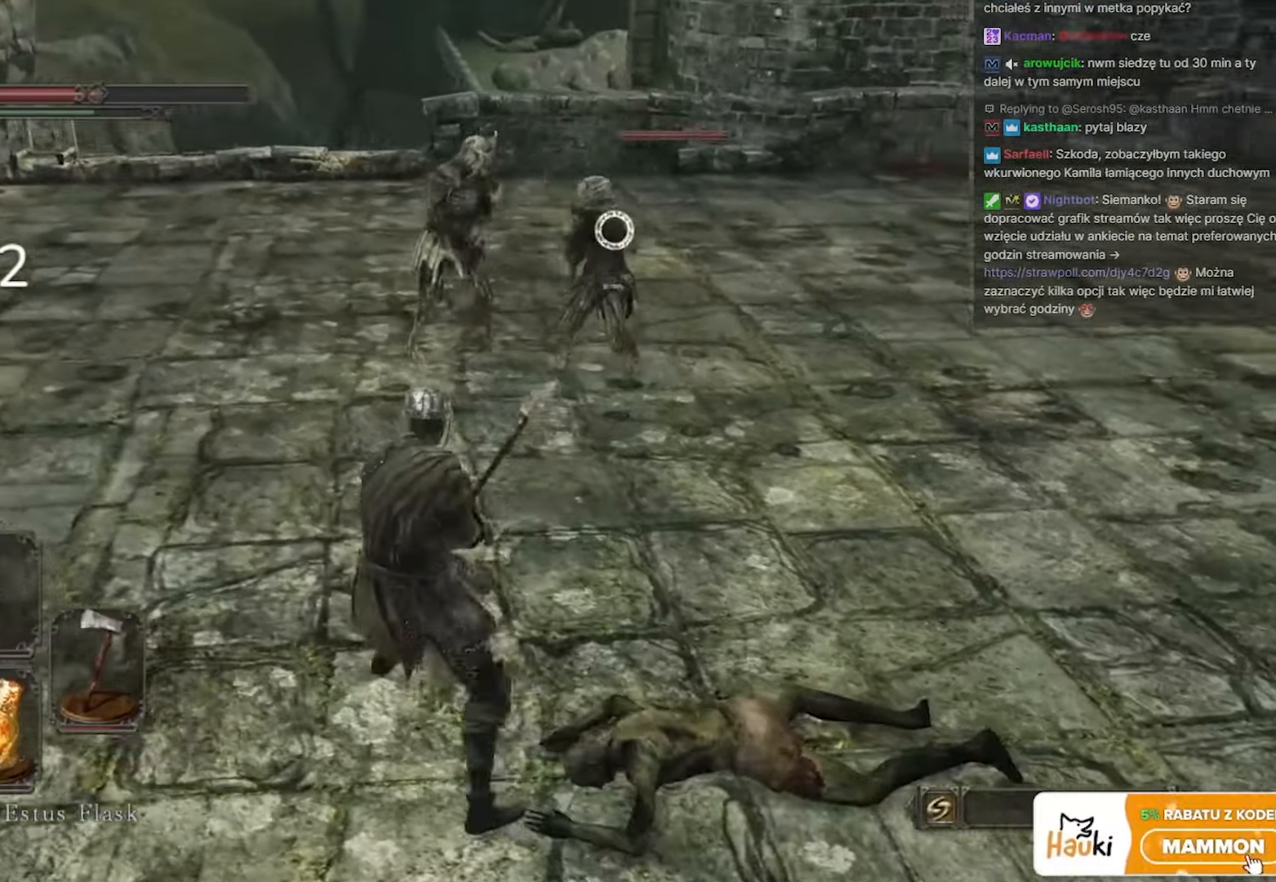
{"keys": ["a"], "mouse": [], "events": []}
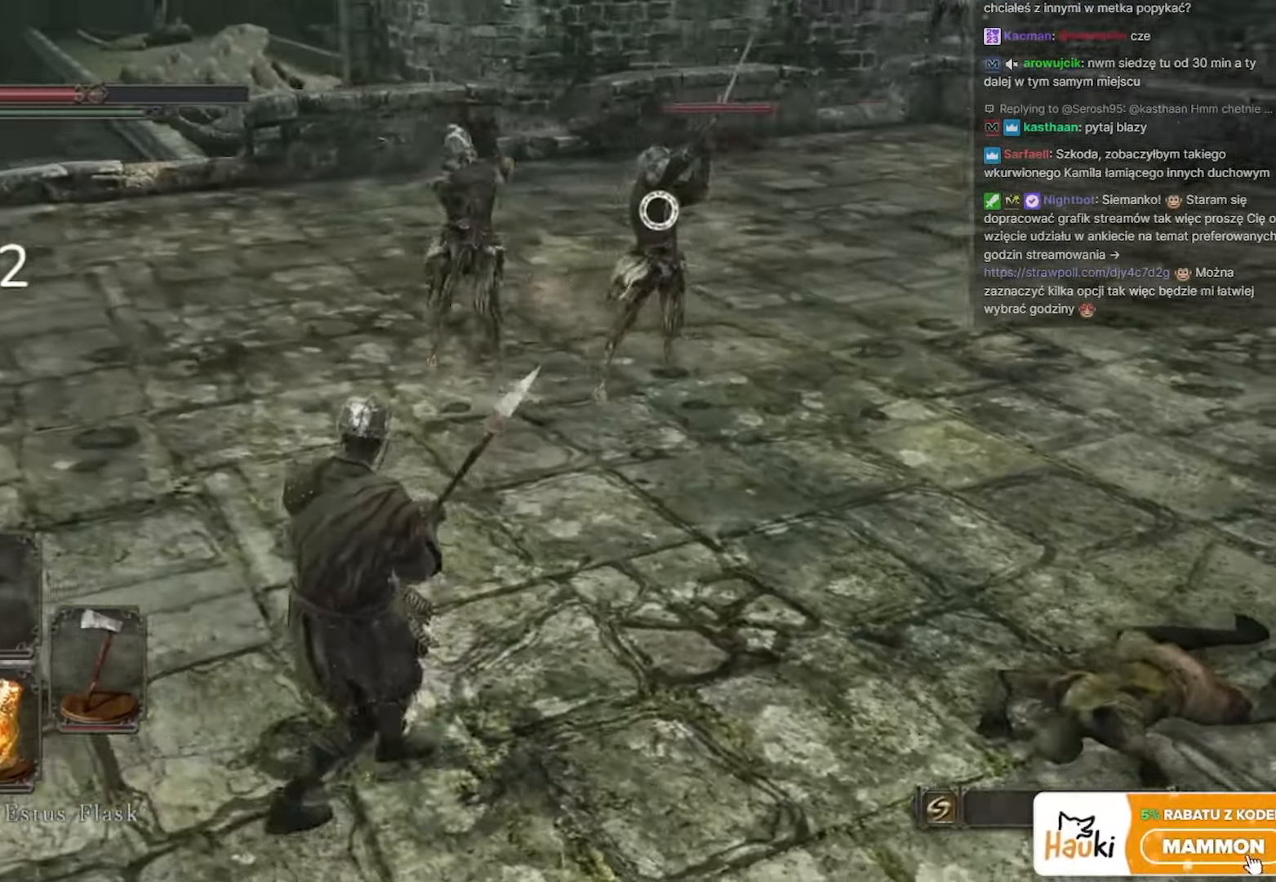
{"keys": ["a"], "mouse": [], "events": []}
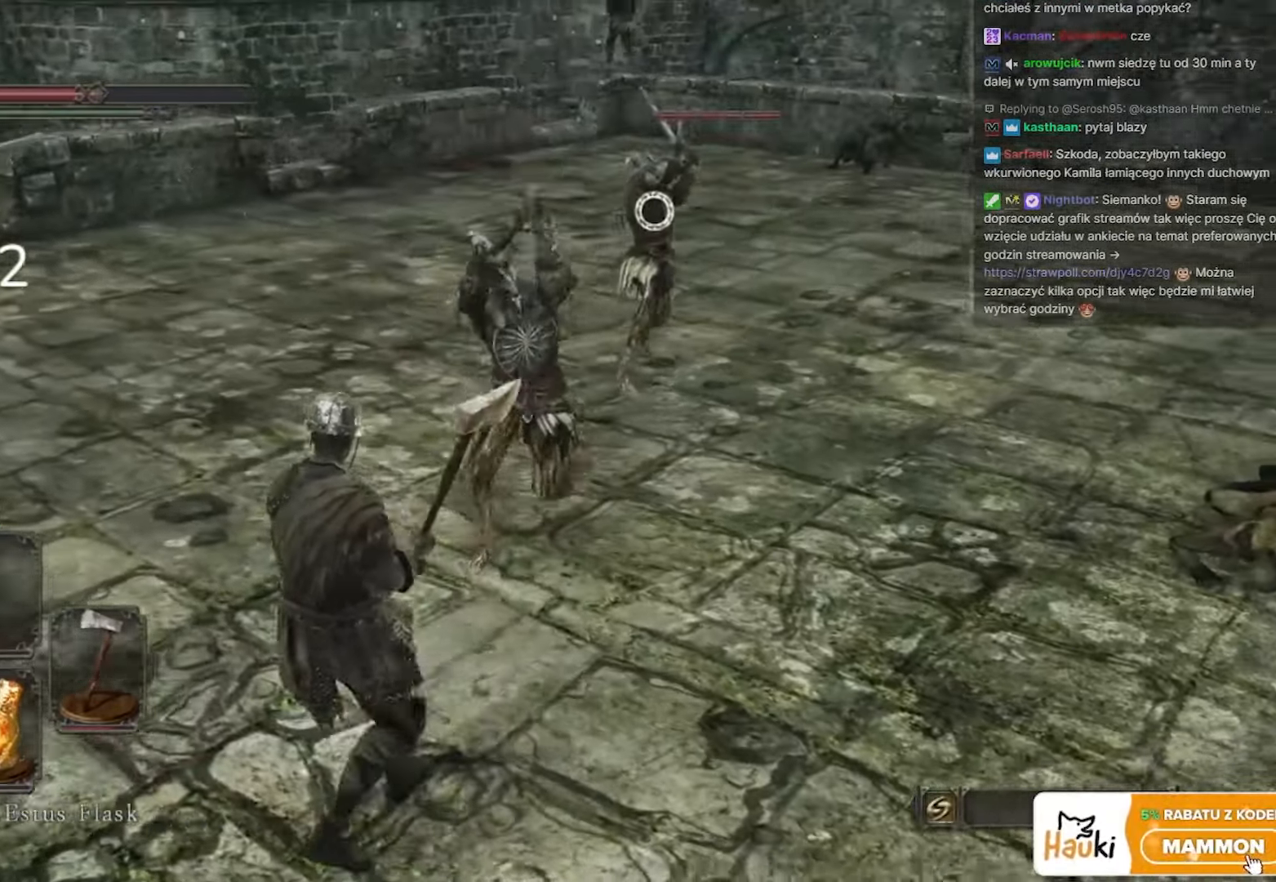
{"keys": ["a"], "mouse": [], "events": [[67, "space", "down"], [200, "space", "up"]]}
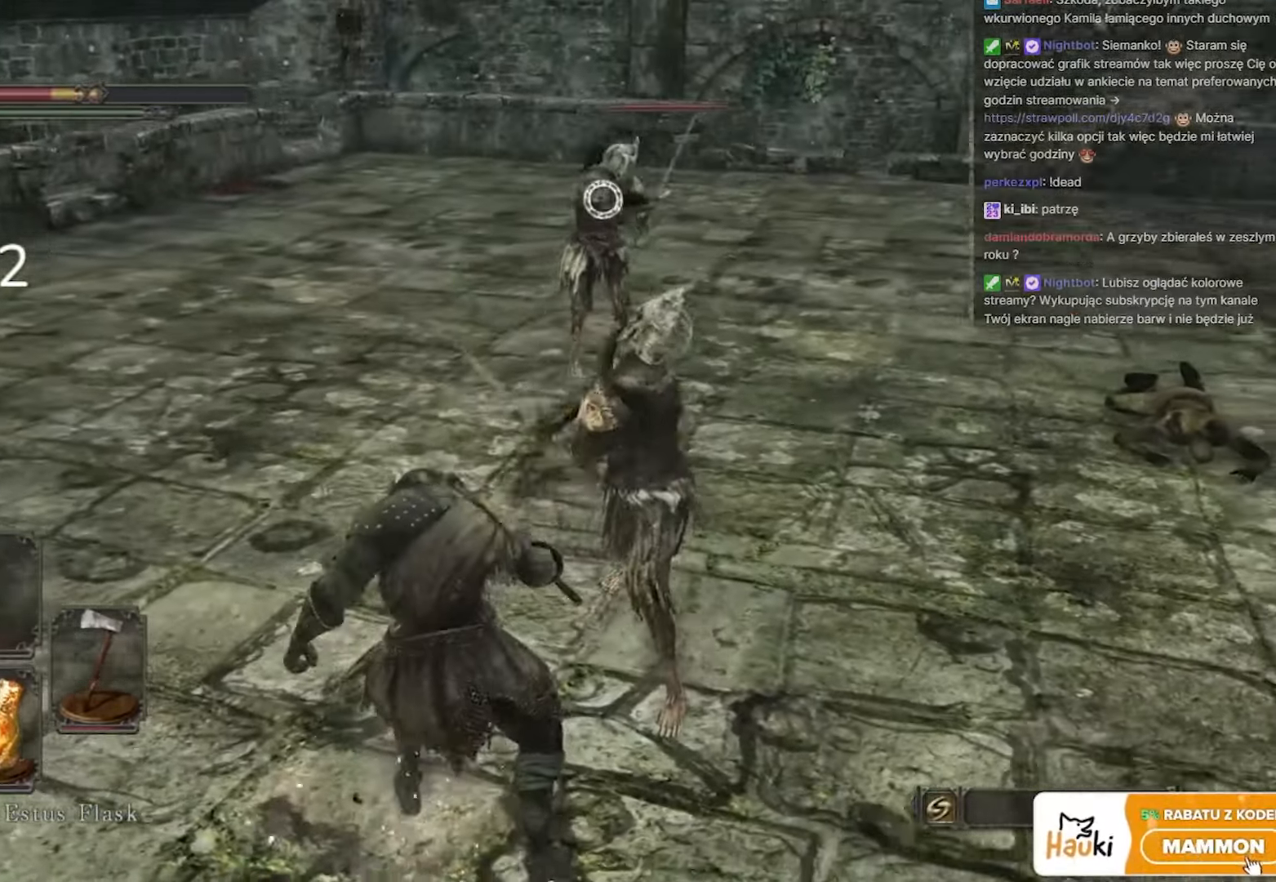
{"keys": ["a", "s"], "mouse": [], "events": [[167, "space", "down"], [267, "s", "down"], [300, "space", "up"], [400, "space", "down"], [500, "space", "up"]]}
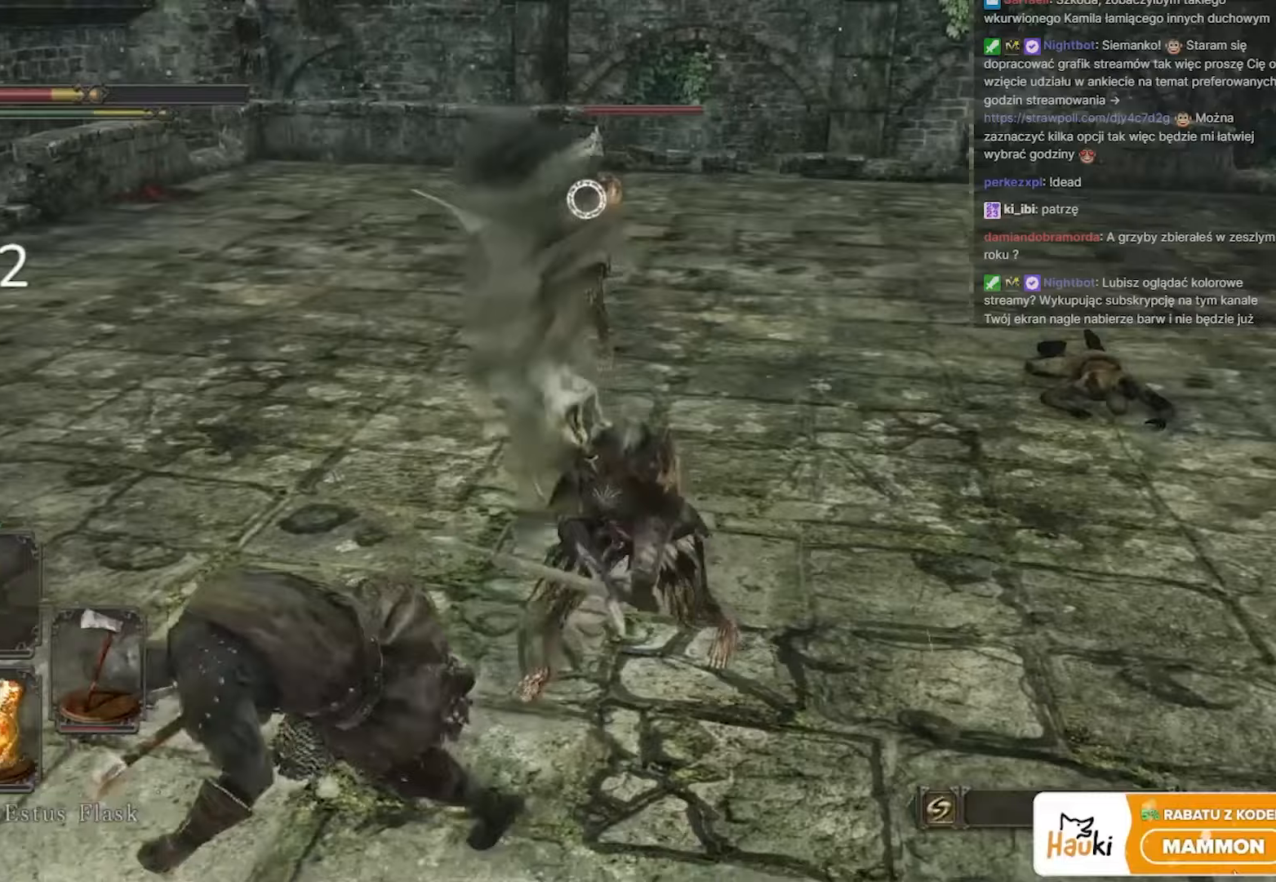
{"keys": [], "mouse": [], "events": [[83, "space", "down"], [183, "space", "up"], [417, "a", "up"], [417, "s", "up"]]}
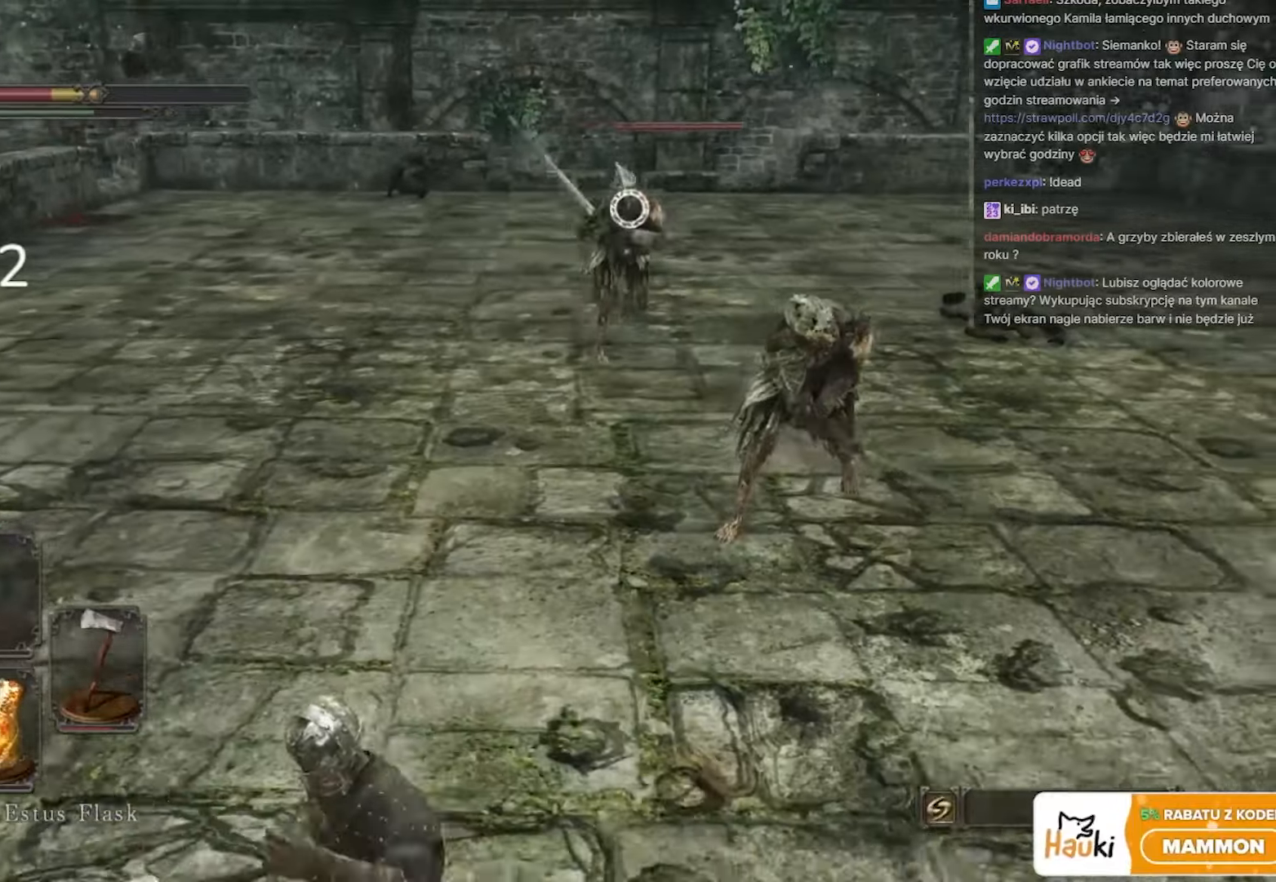
{"keys": ["d", "w"], "mouse": [], "events": [[17, "d", "down"], [50, "w", "down"], [100, "d", "up"], [200, "d", "down"], [200, "w", "up"], [300, "w", "down"]]}
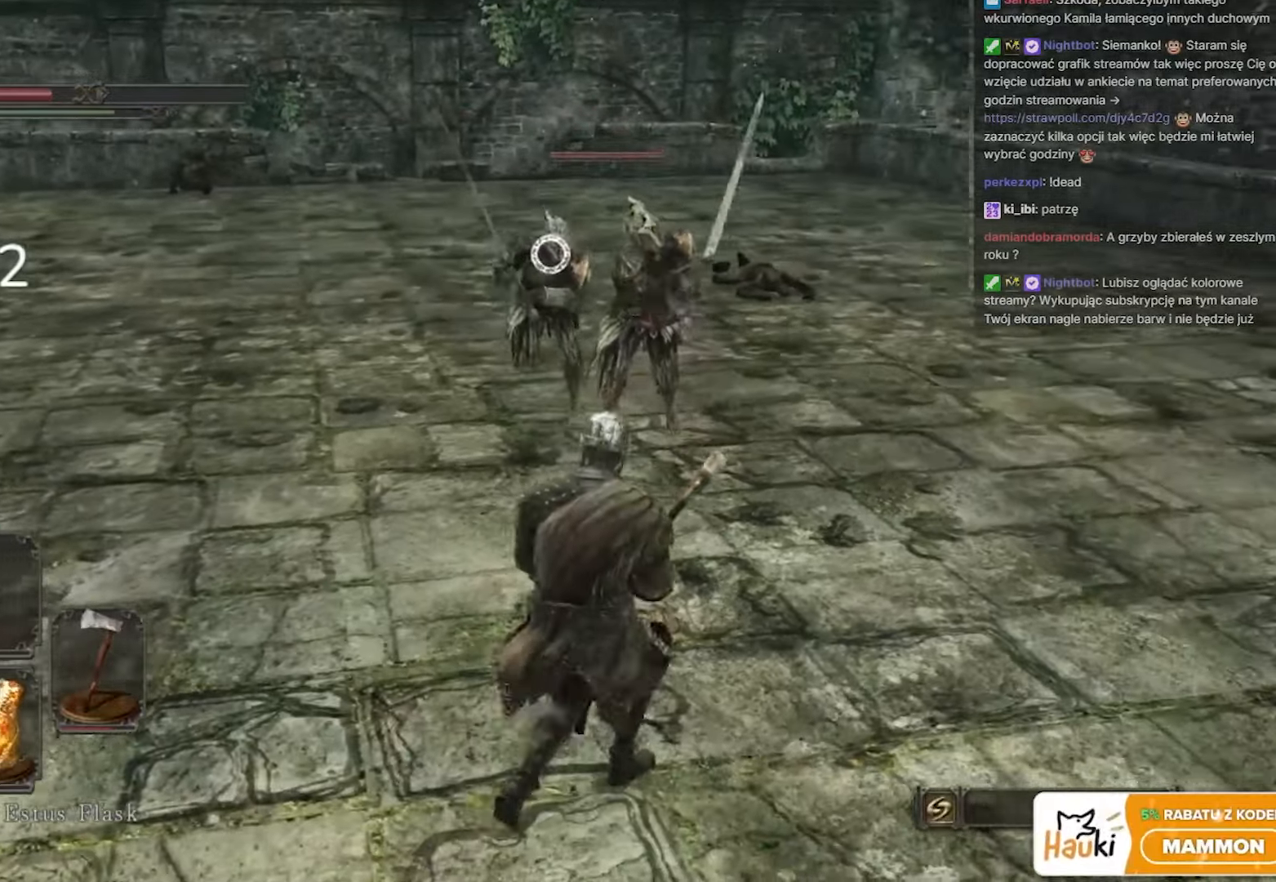
{"keys": ["w"], "mouse": [], "events": [[67, "d", "up"], [67, "mouse_left", "down"], [167, "mouse_left", "up"]]}
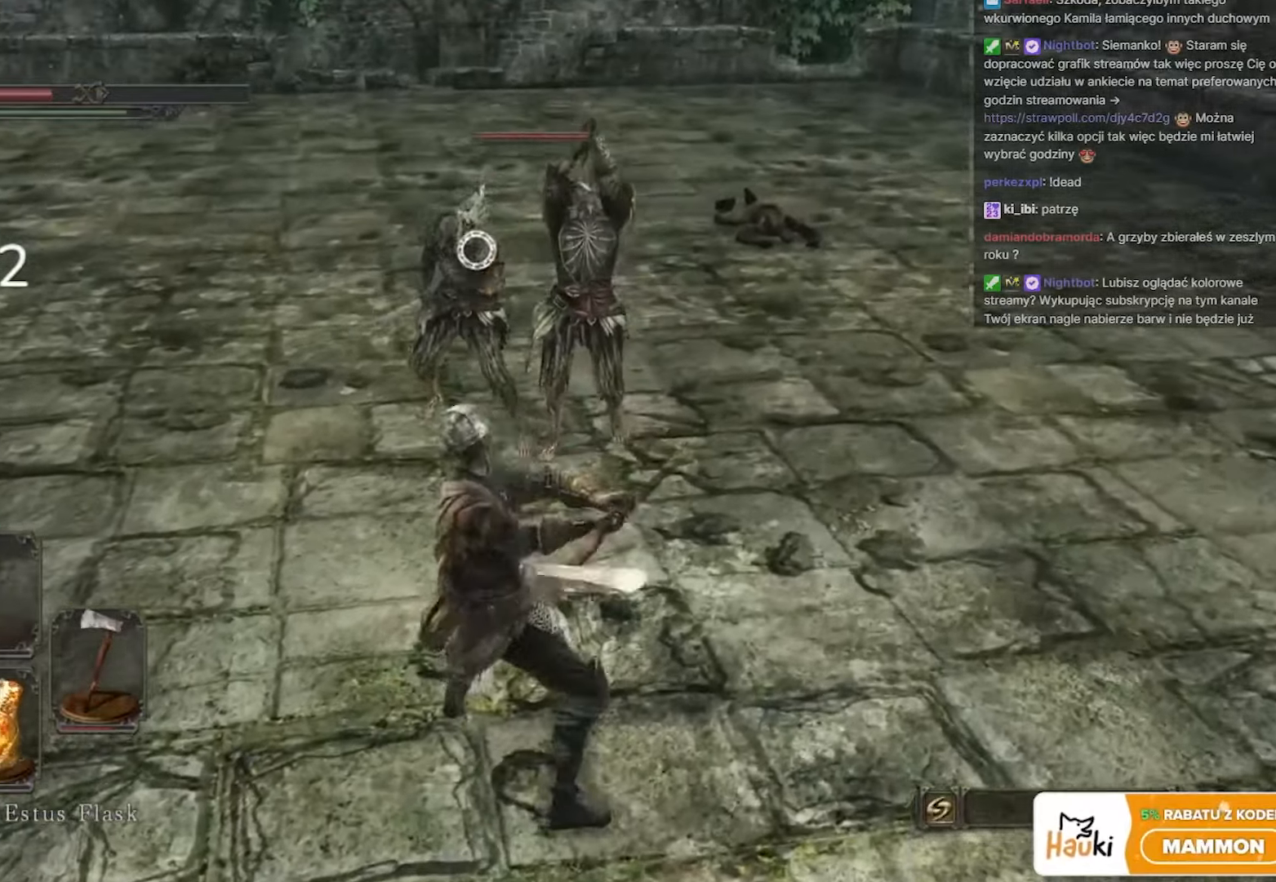
{"keys": ["w"], "mouse": ["left"], "events": [[233, "mouse_left", "down"], [417, "mouse_left", "up"], [467, "mouse_left", "down"]]}
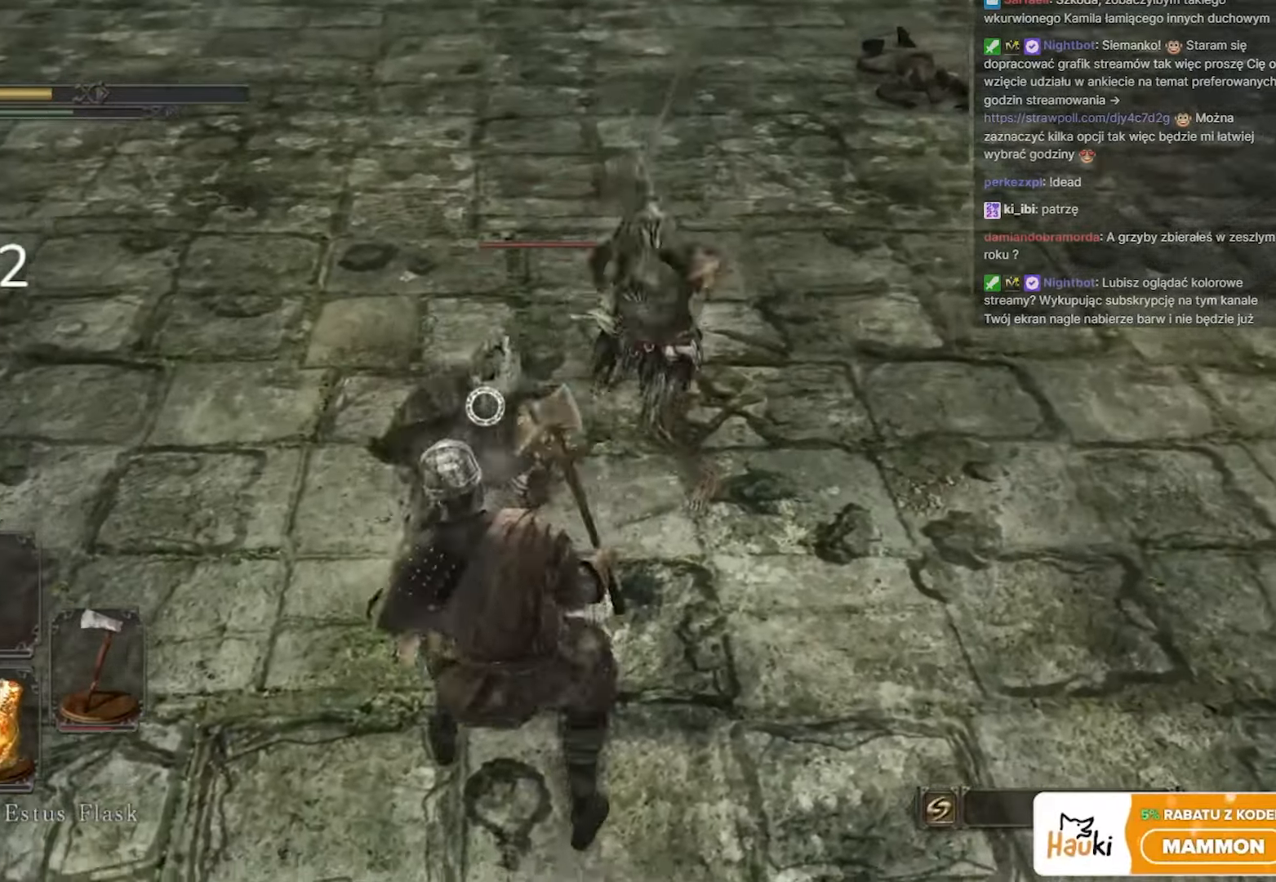
{"keys": ["s", "space"], "mouse": [], "events": [[117, "mouse_left", "up"], [117, "w", "up"], [250, "s", "down"], [250, "space", "down"], [350, "space", "up"], [450, "space", "down"]]}
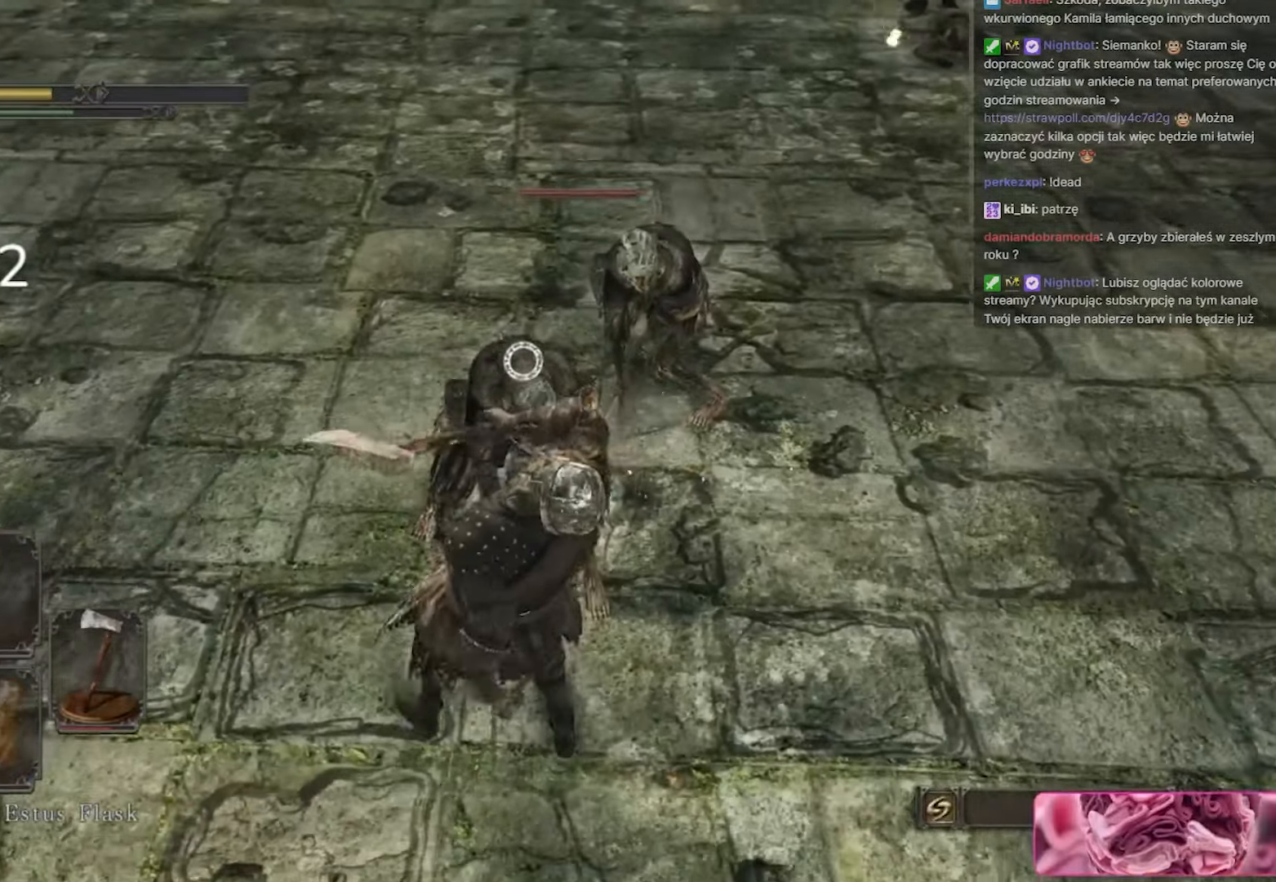
{"keys": [], "mouse": [], "events": [[33, "space", "up"], [167, "space", "down"], [217, "space", "up"], [400, "s", "up"]]}
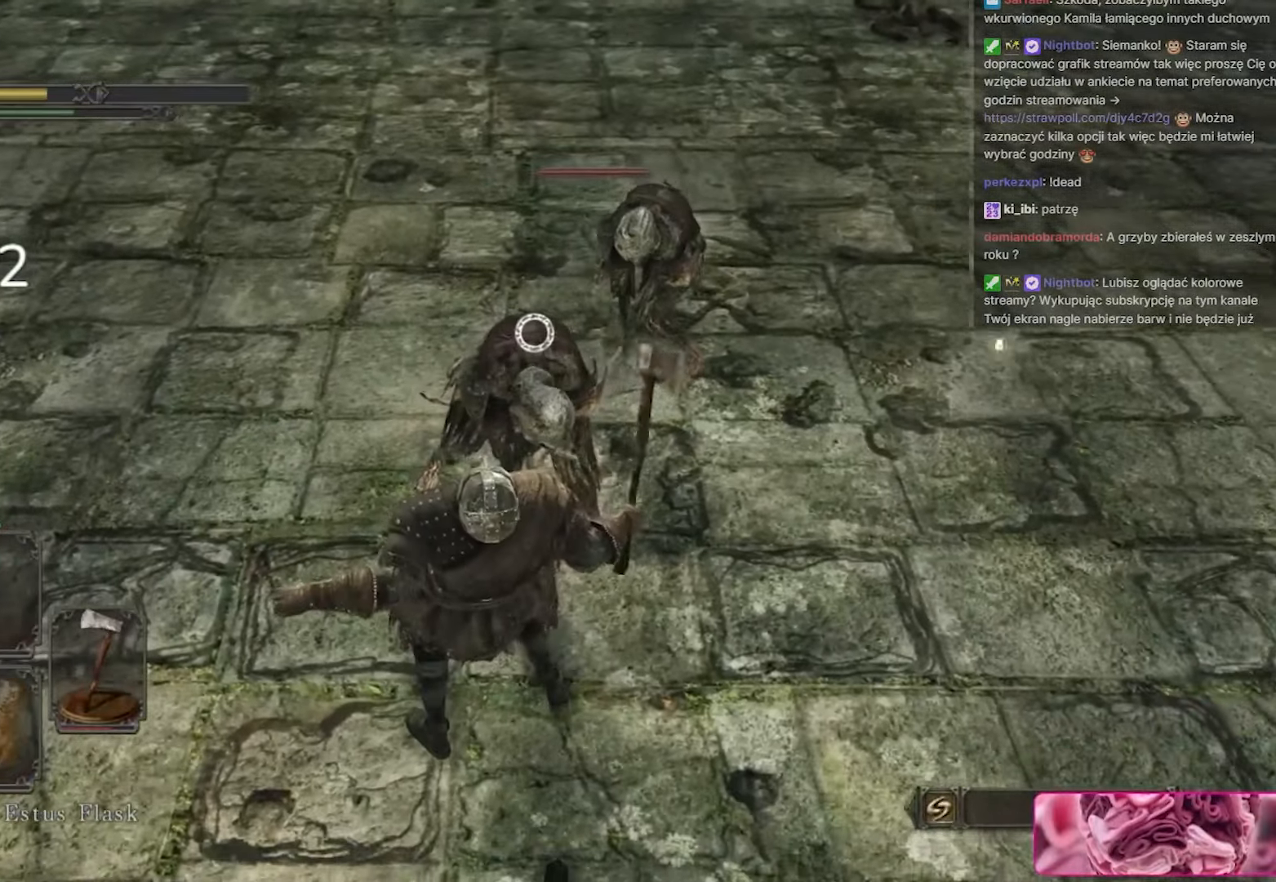
{"keys": ["w"], "mouse": [], "events": [[100, "w", "down"]]}
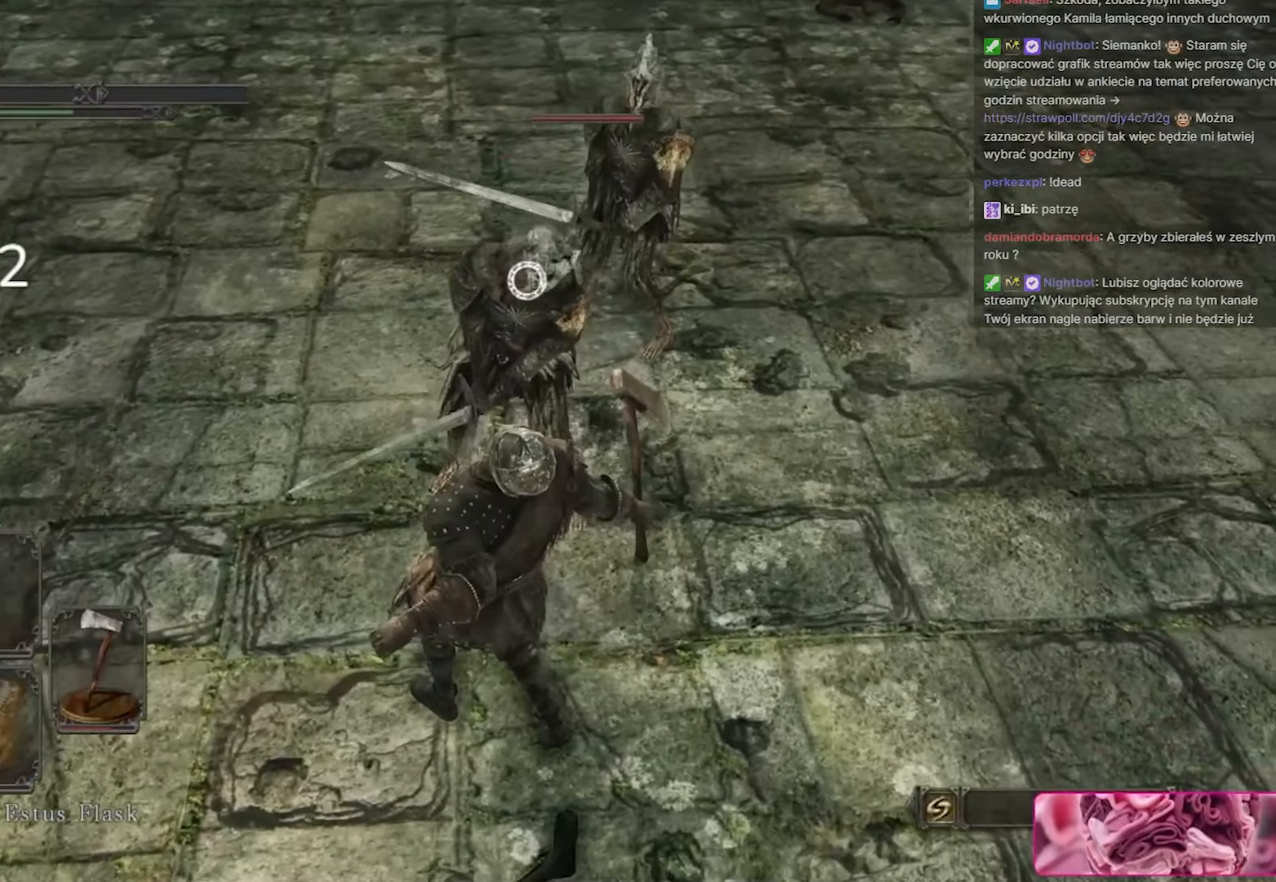
{"keys": ["w"], "mouse": [], "events": []}
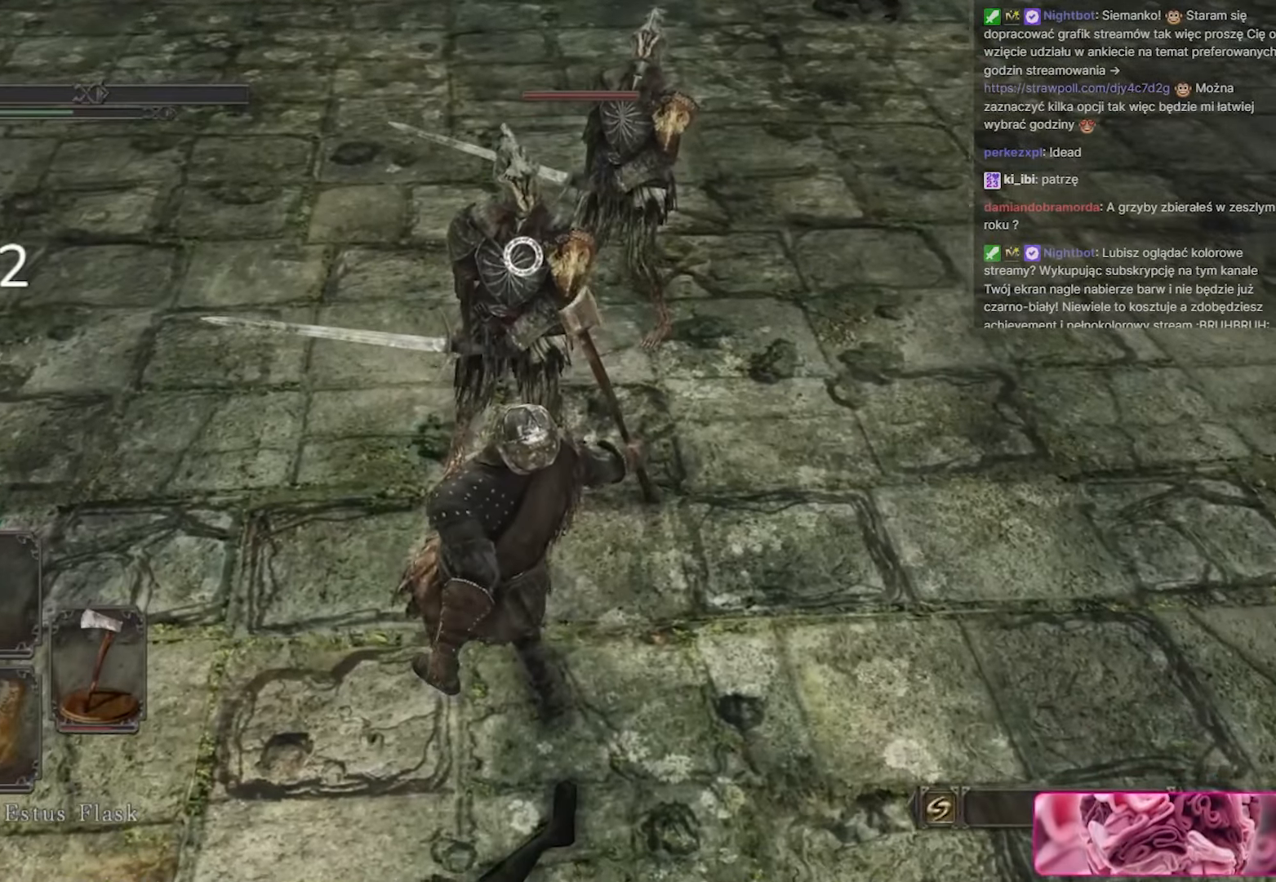
{"keys": [], "mouse": [], "events": [[83, "w", "up"]]}
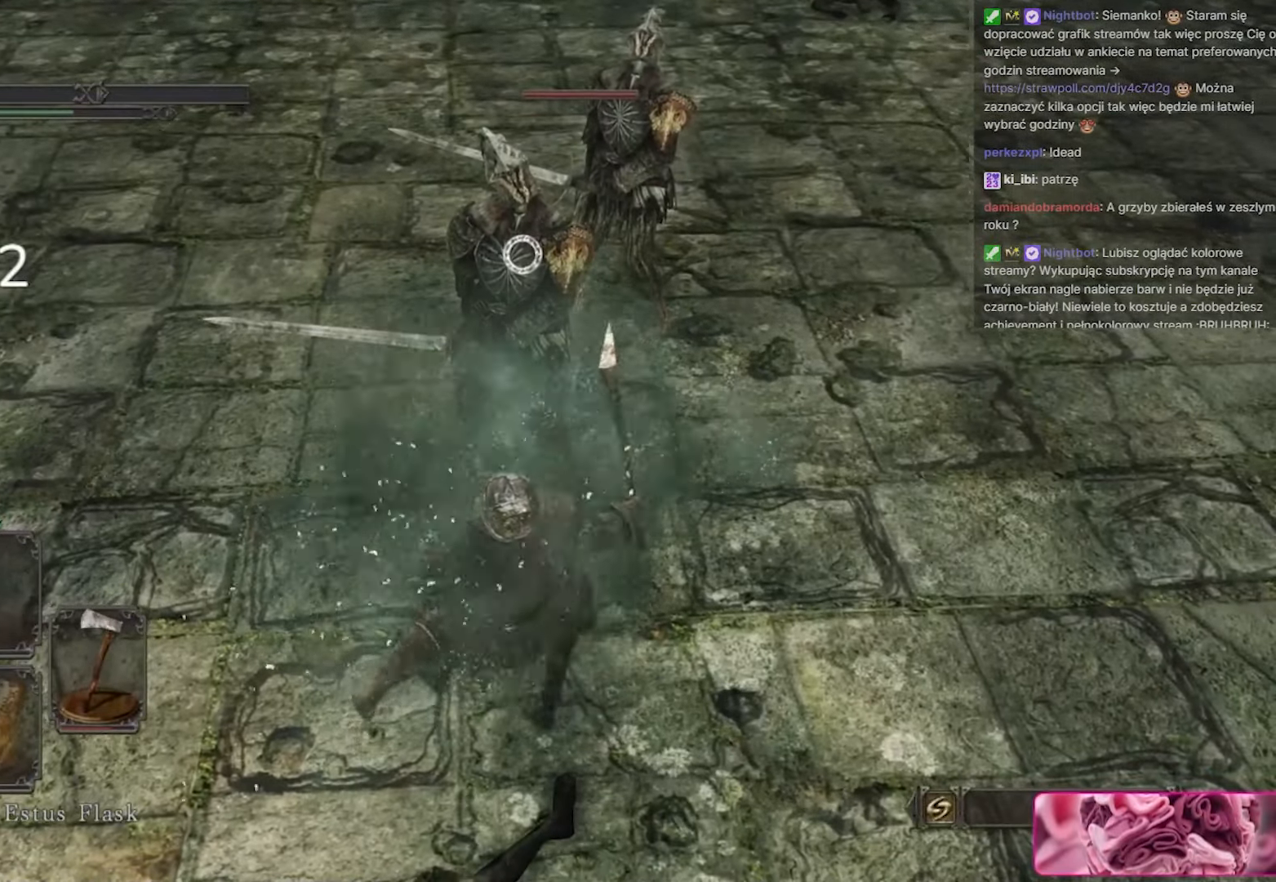
{"keys": [], "mouse": [], "events": []}
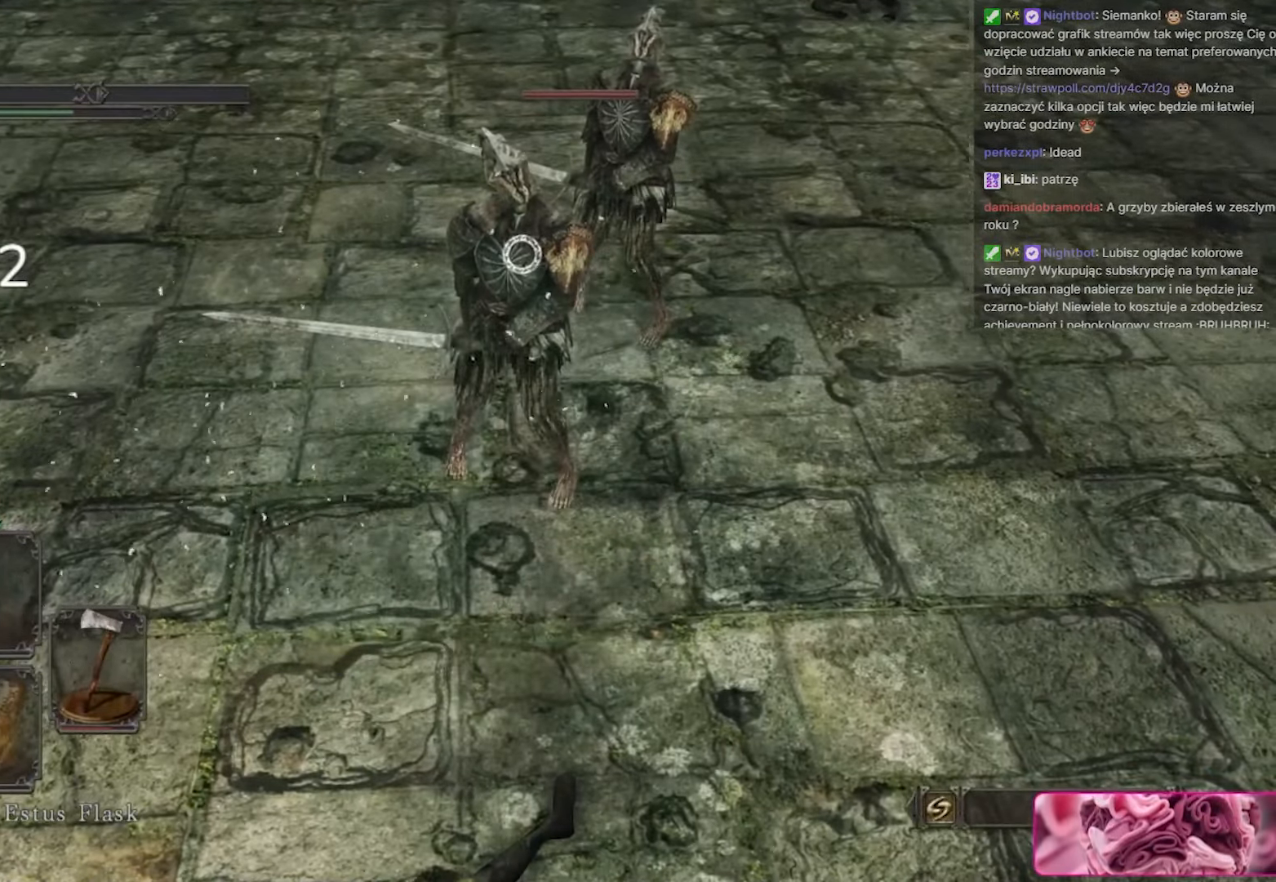
{"keys": [], "mouse": [], "events": []}
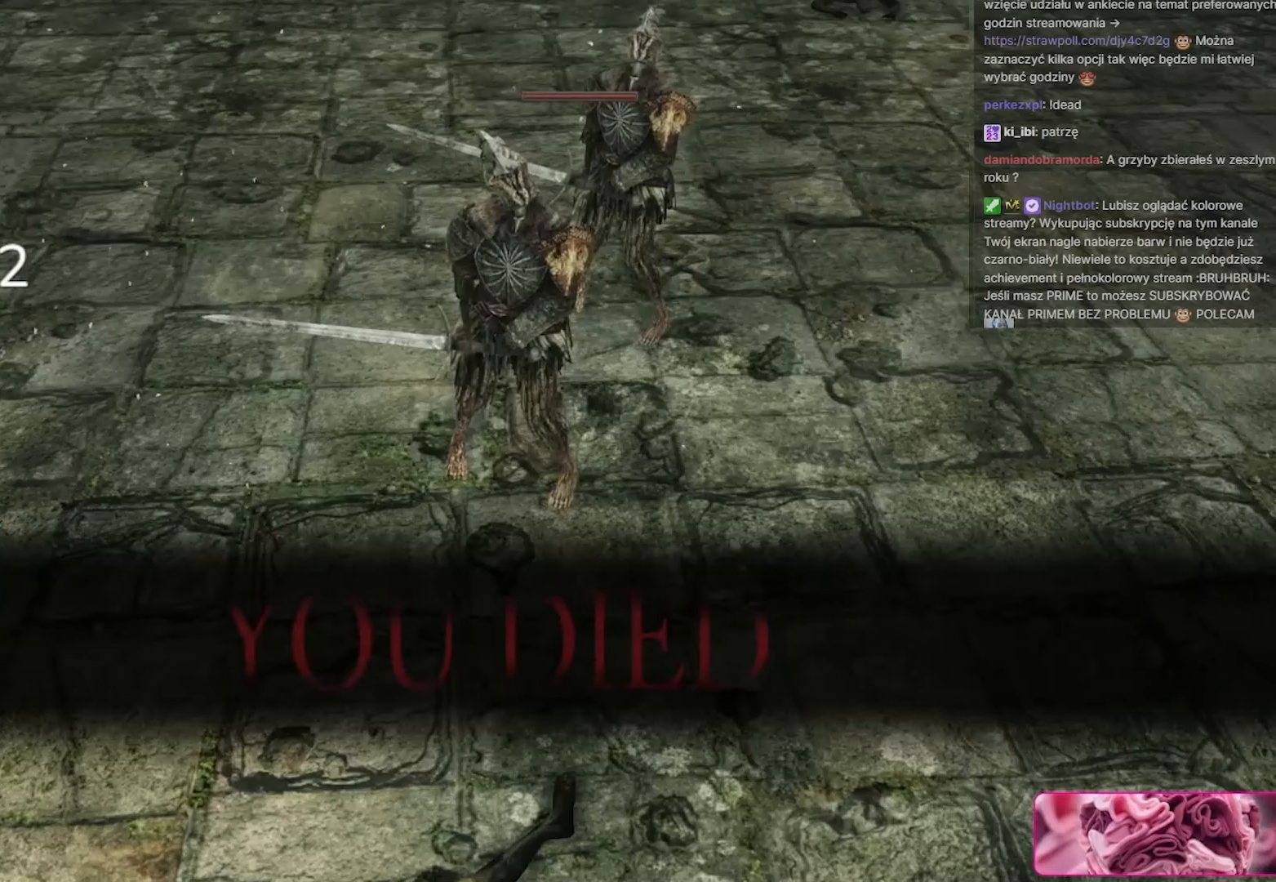
{"keys": ["alt"], "mouse": [], "events": [[83, "alt", "down"]]}
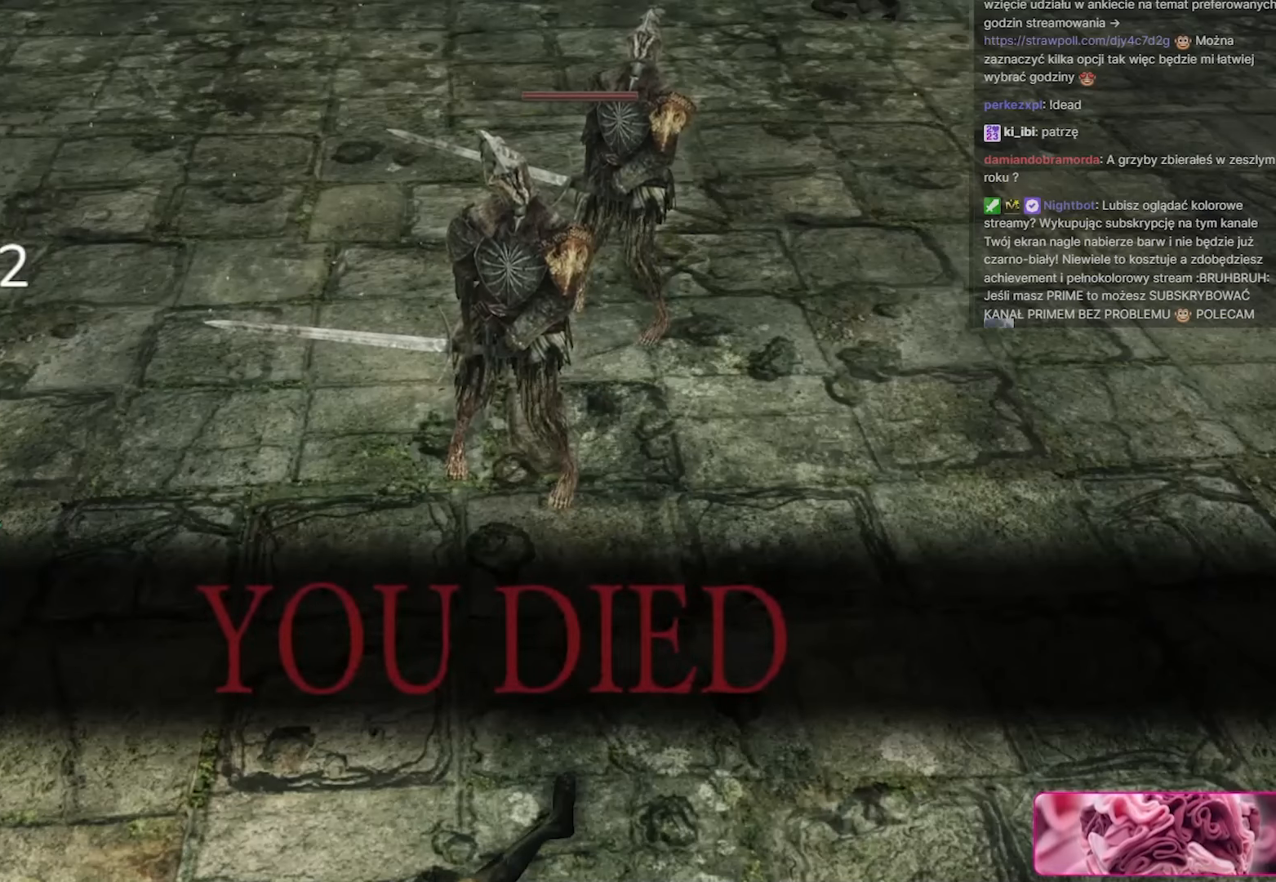
{"keys": [], "mouse": [], "events": [[50, "alt", "up"]]}
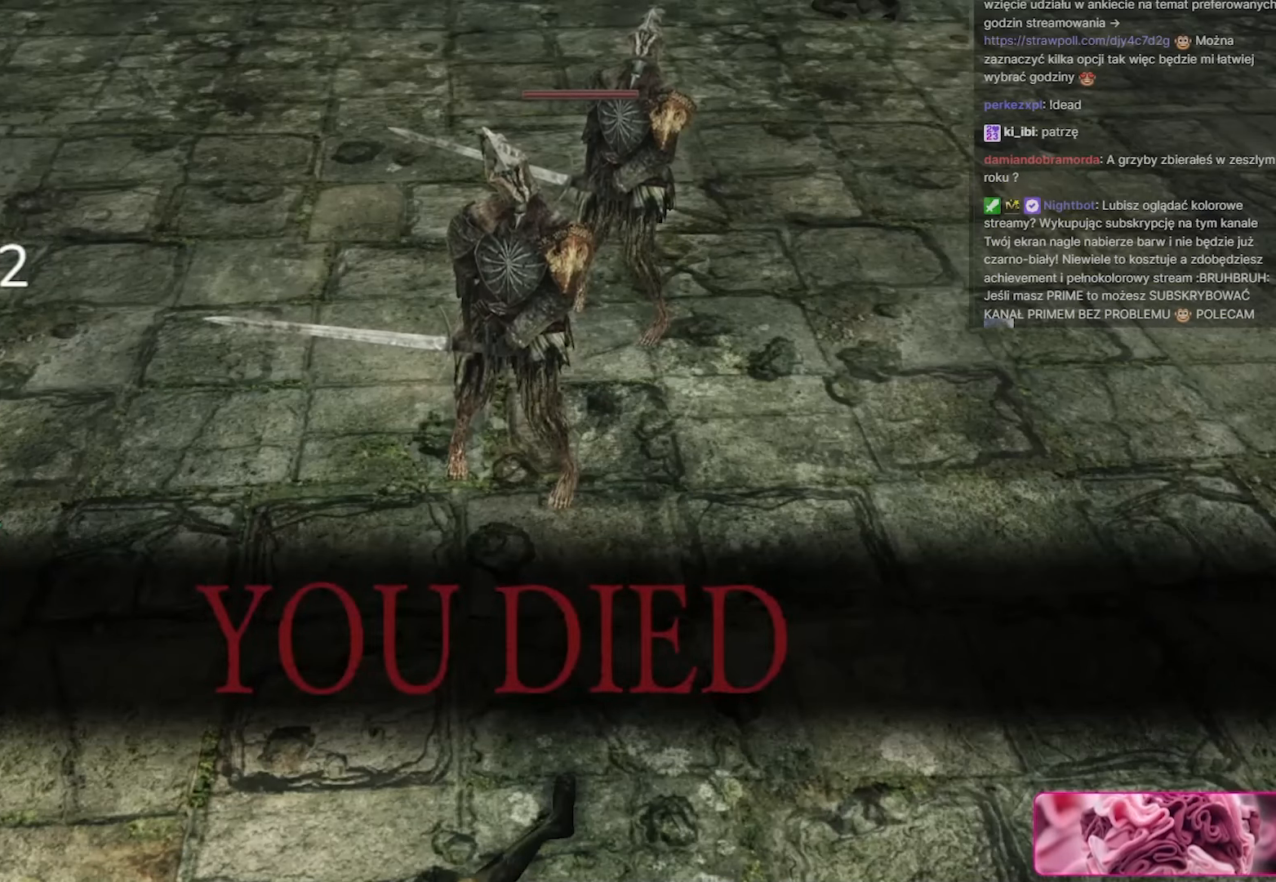
{"keys": [], "mouse": [], "events": []}
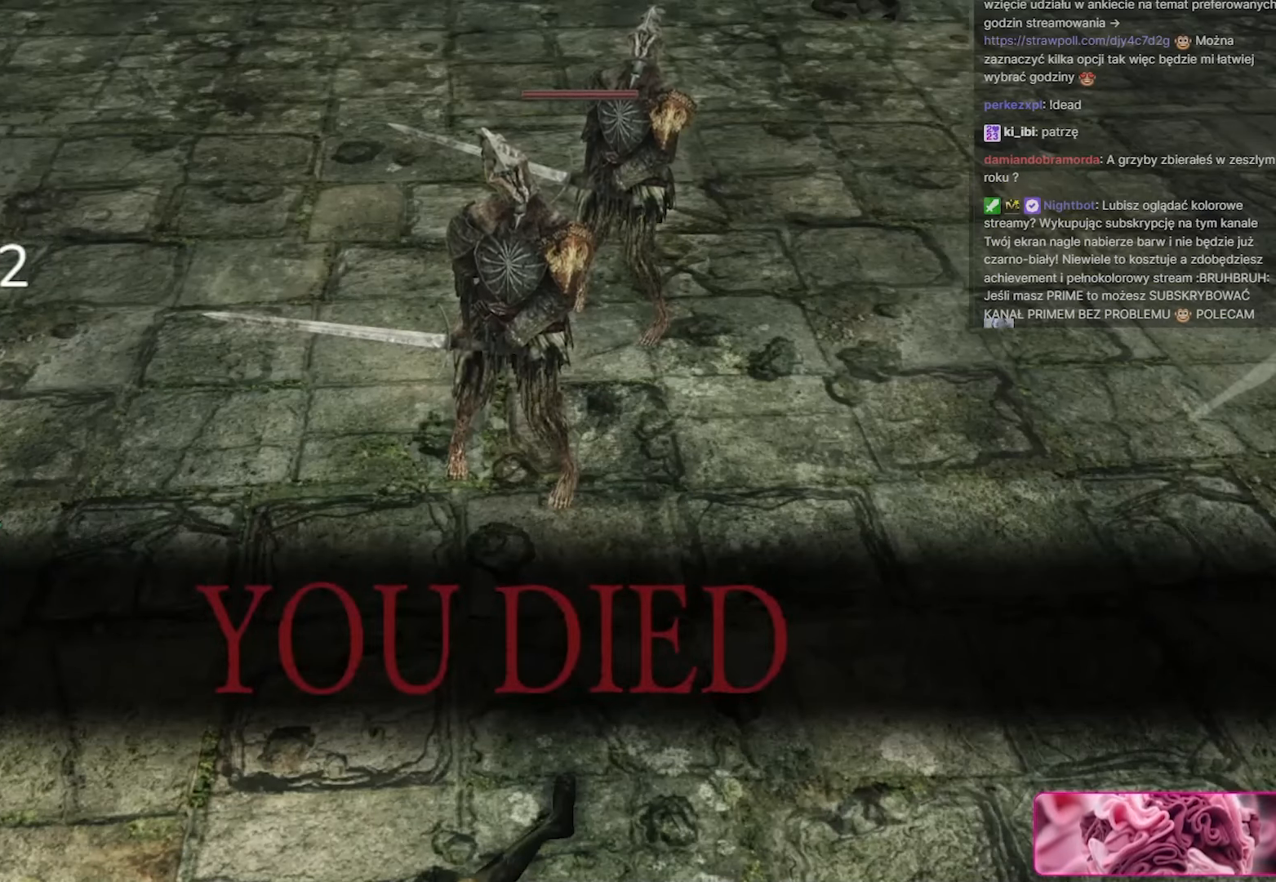
{"keys": [], "mouse": [], "events": []}
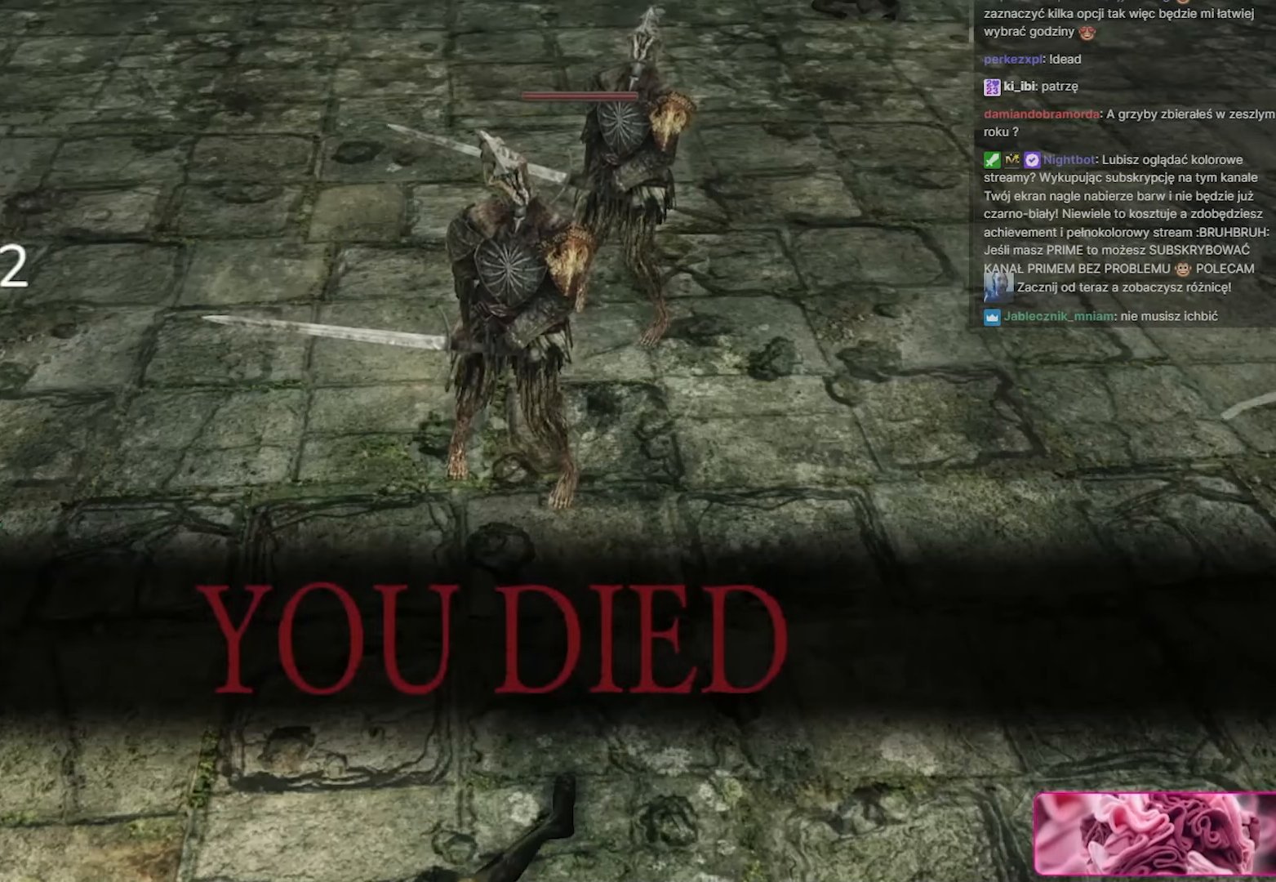
{"keys": [], "mouse": [], "events": []}
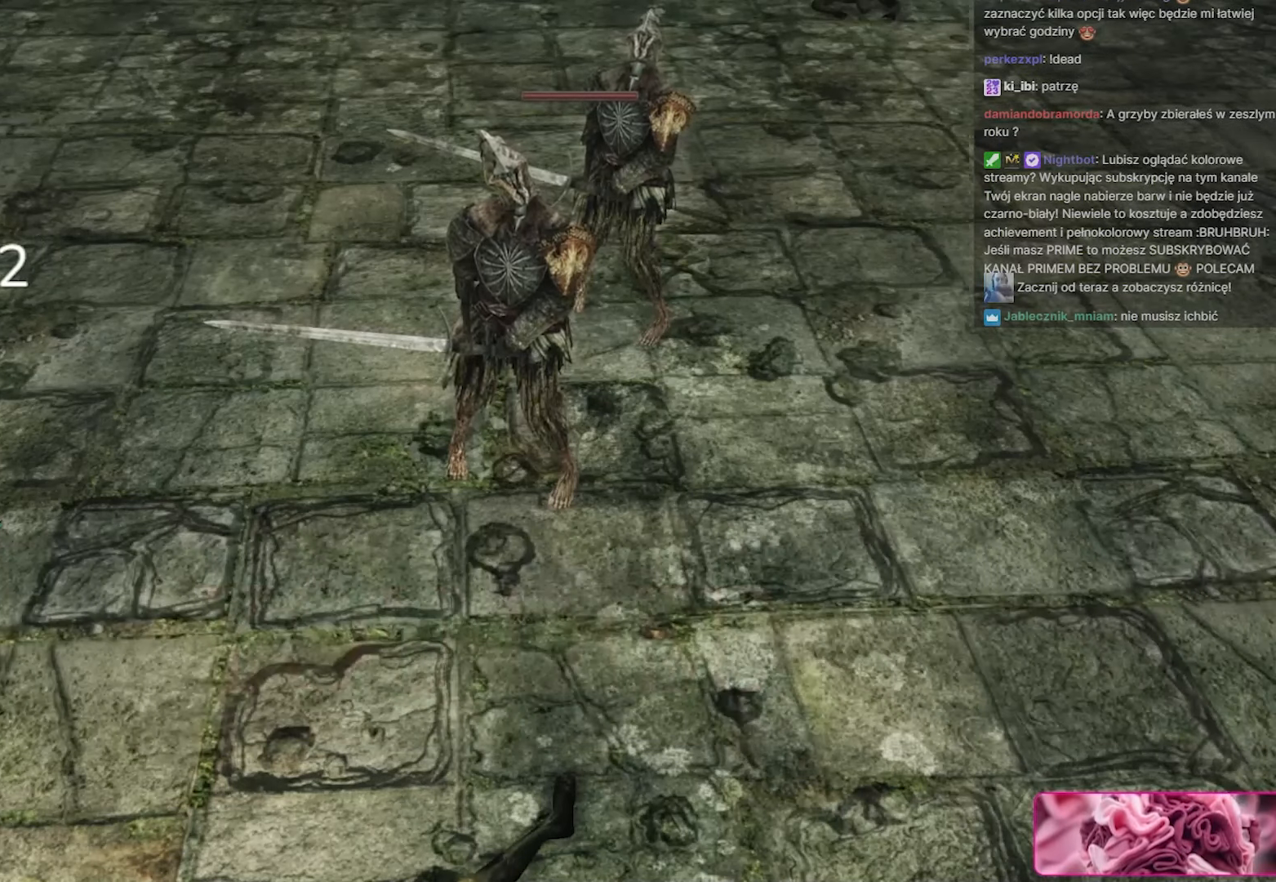
{"keys": ["alt"], "mouse": [], "events": [[333, "alt", "down"]]}
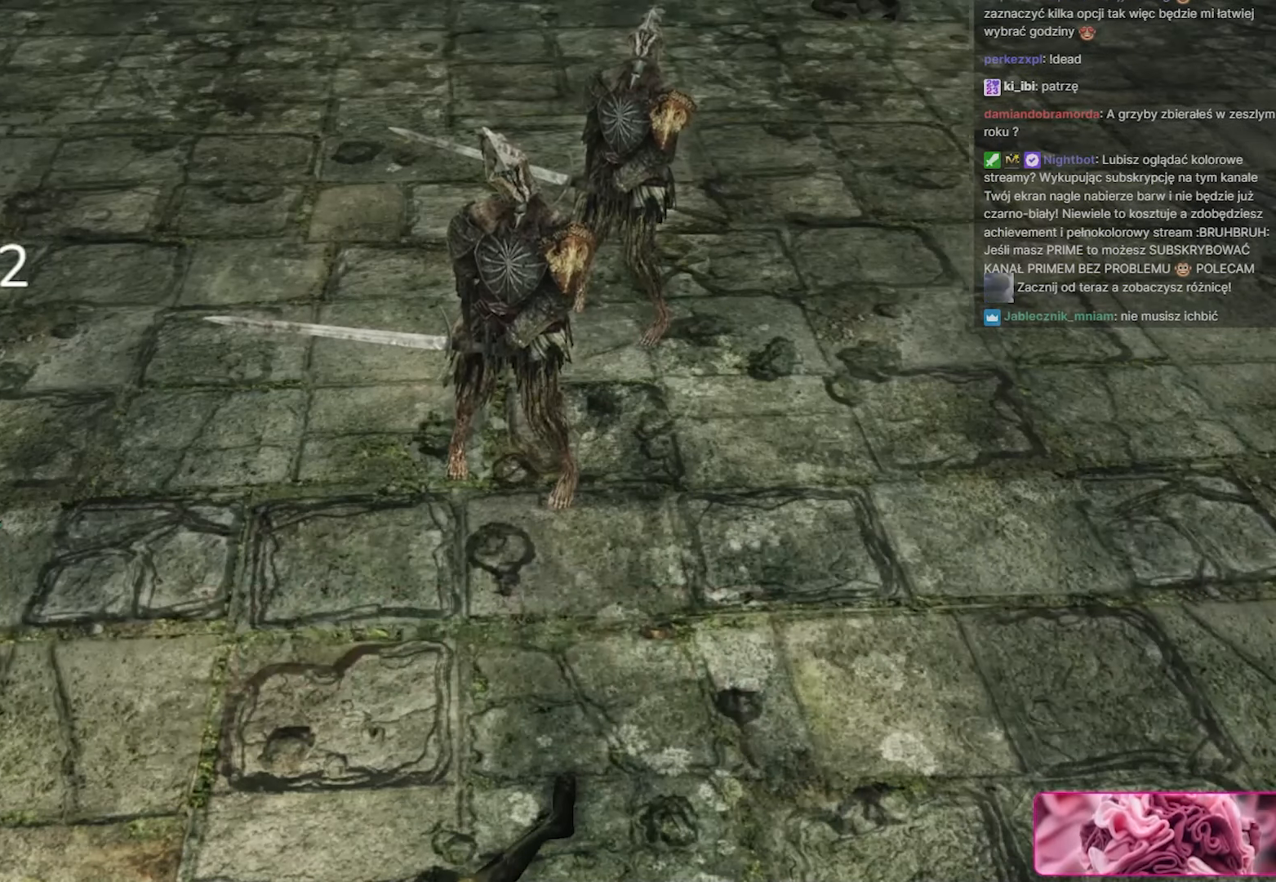
{"keys": ["alt"], "mouse": [], "events": []}
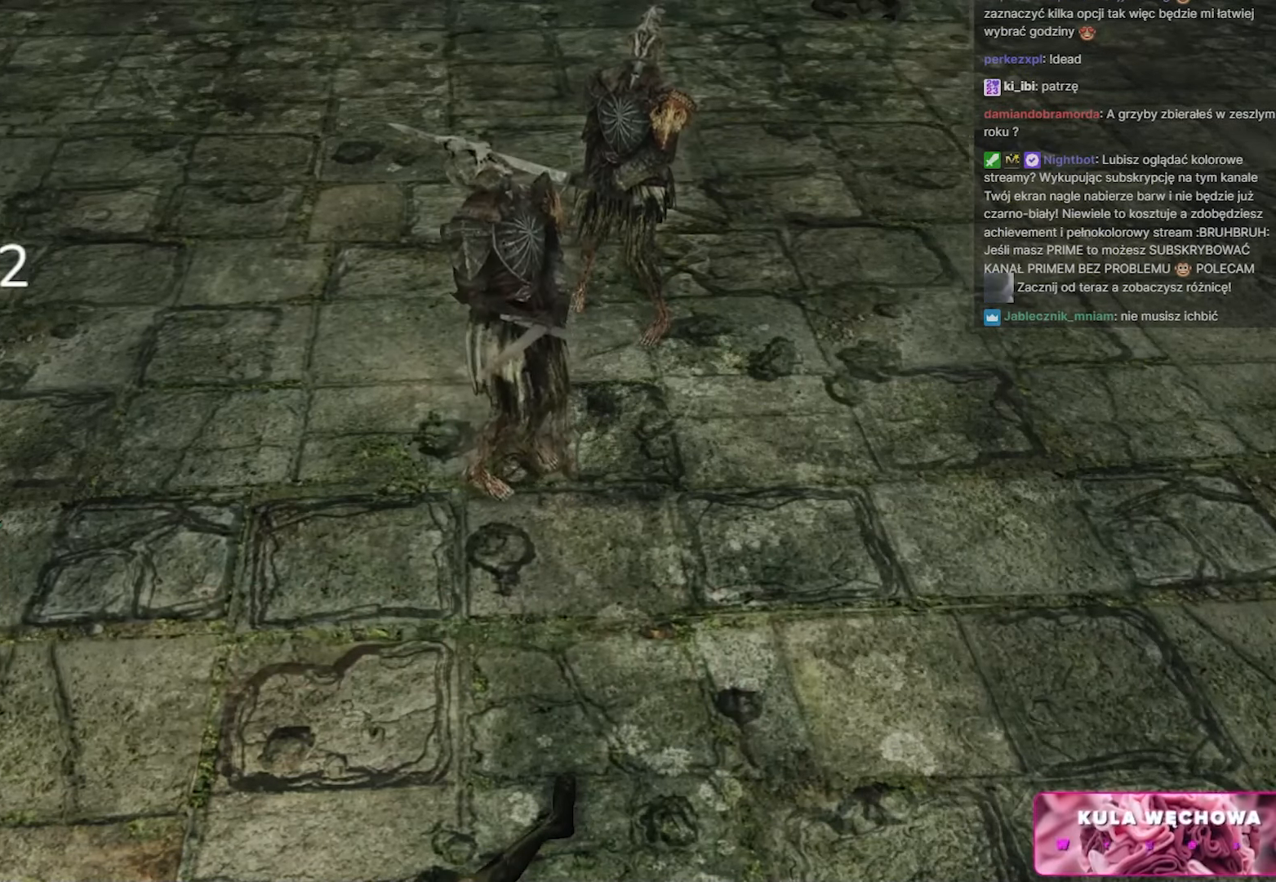
{"keys": ["alt"], "mouse": [], "events": []}
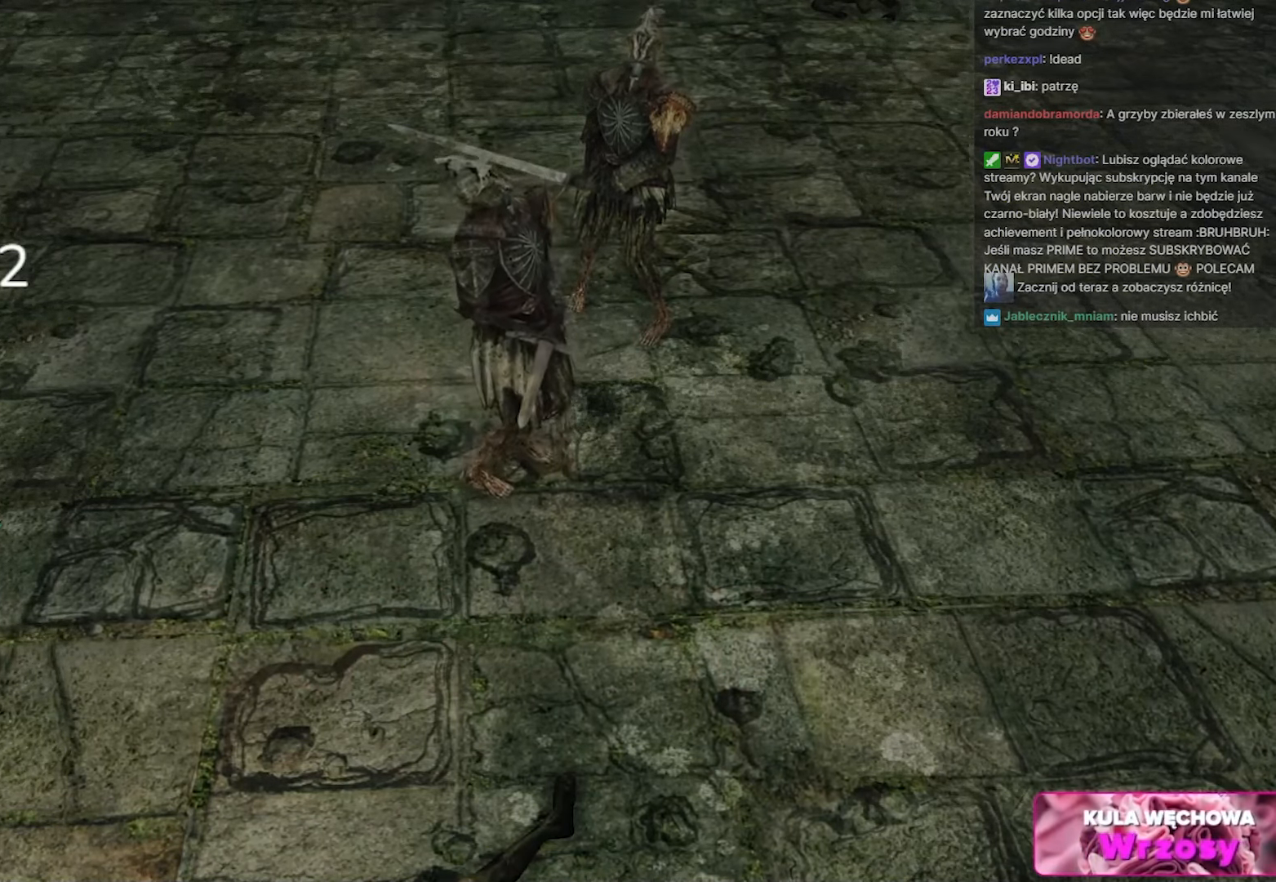
{"keys": ["alt"], "mouse": [], "events": []}
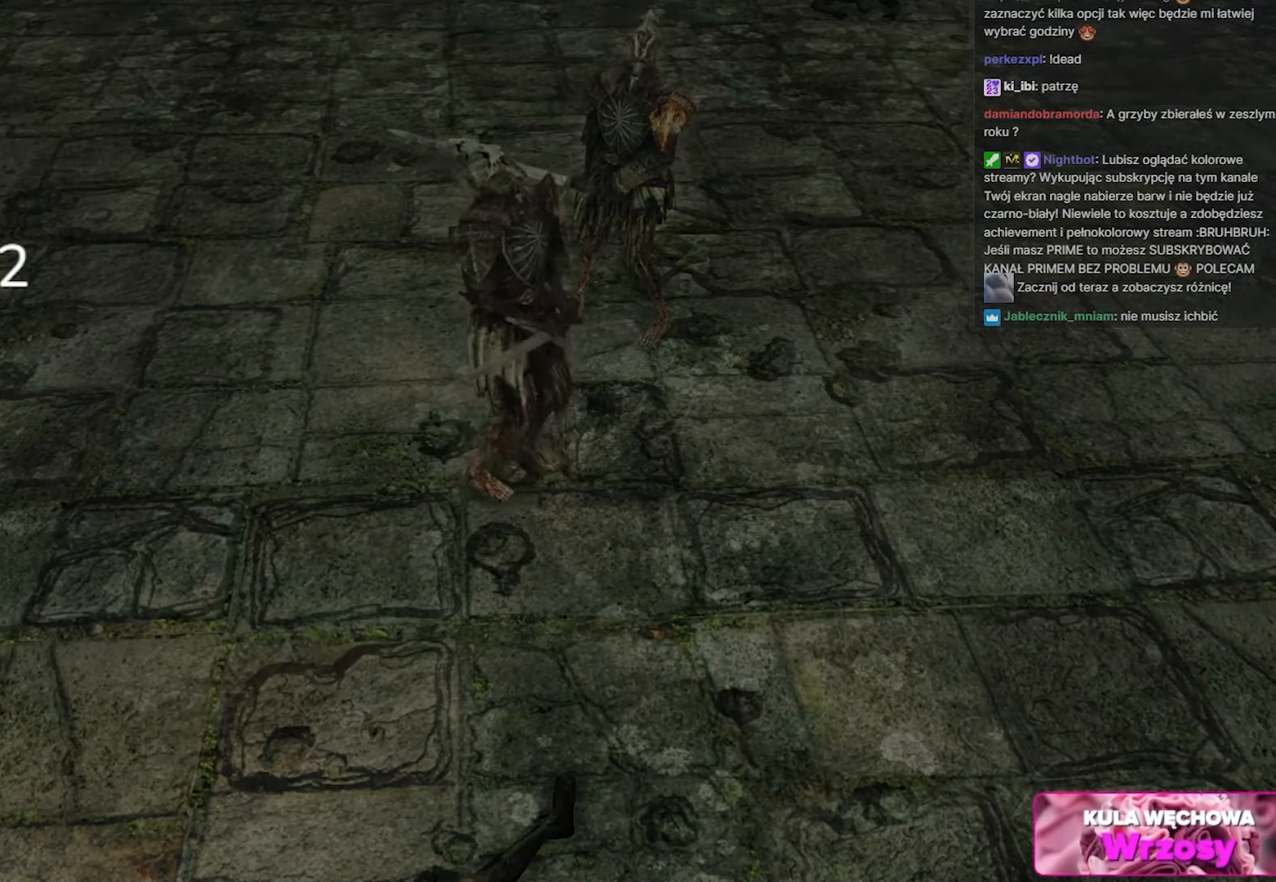
{"keys": ["alt"], "mouse": [], "events": []}
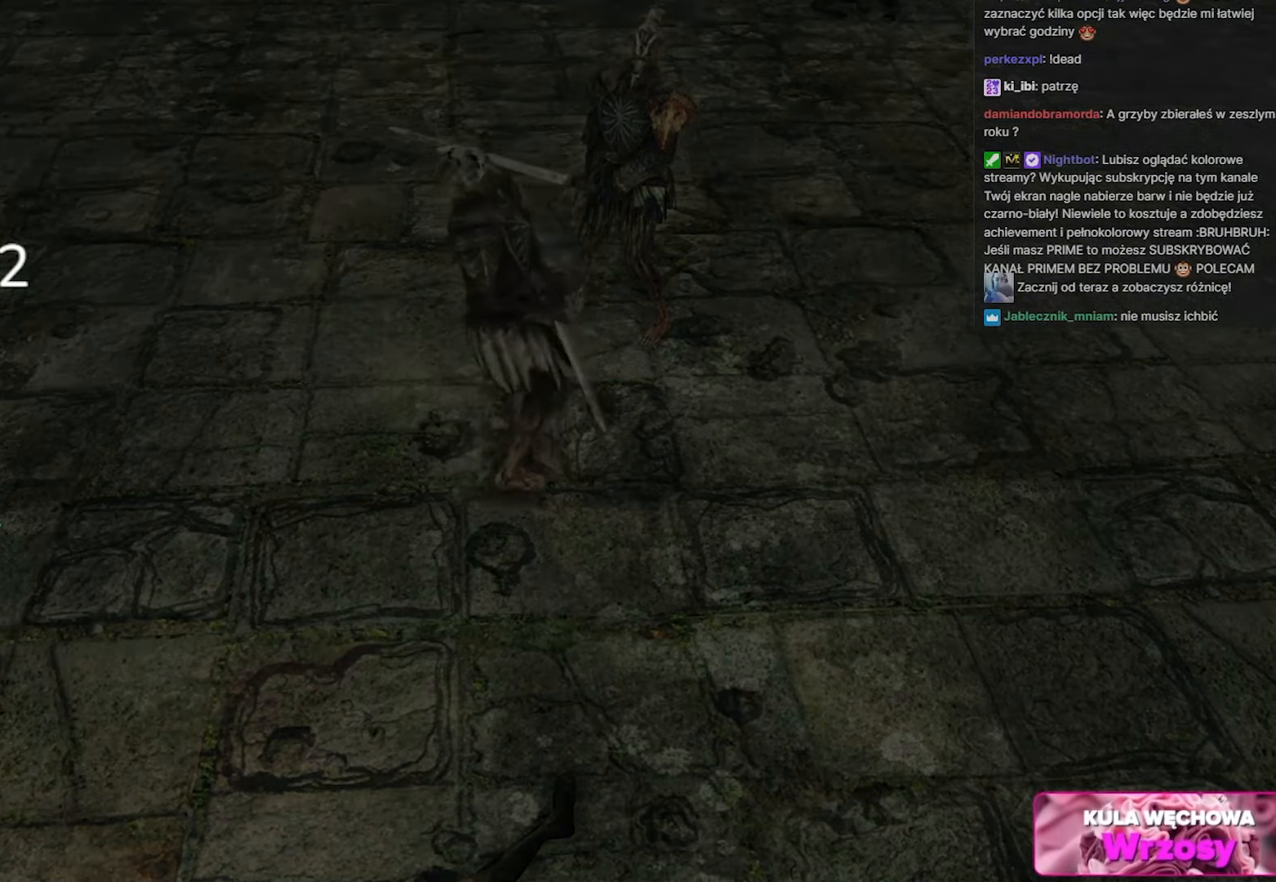
{"keys": ["alt"], "mouse": [], "events": []}
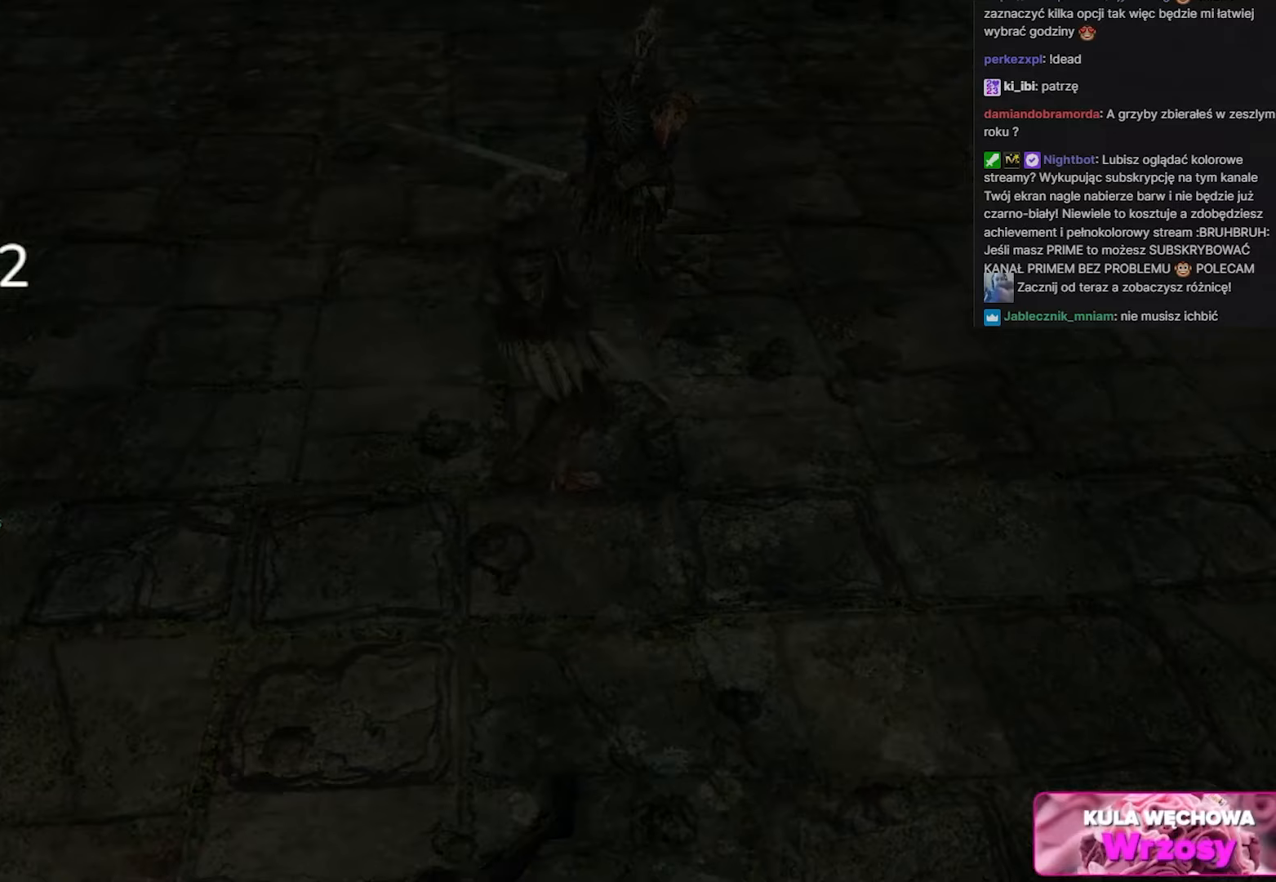
{"keys": ["alt"], "mouse": [], "events": []}
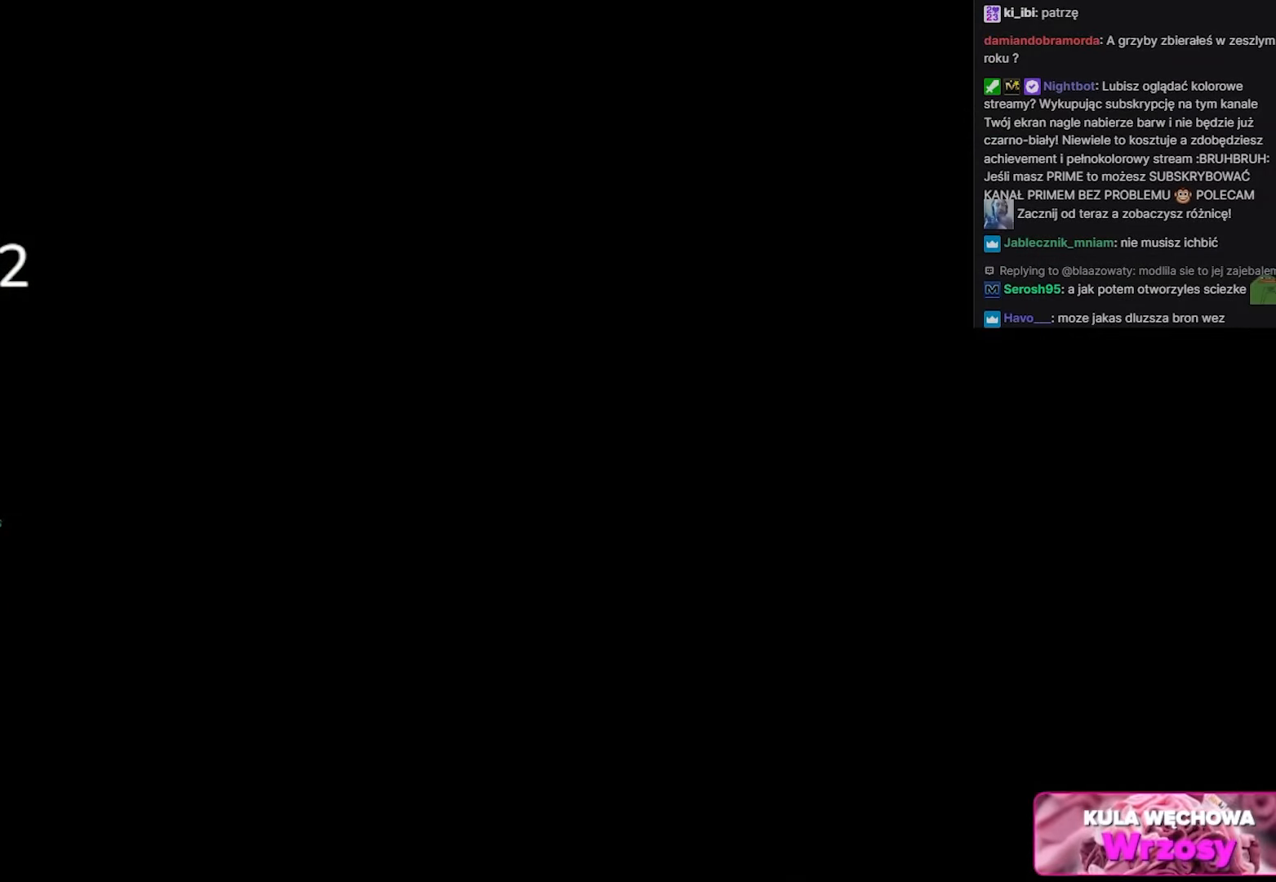
{"keys": ["alt"], "mouse": [], "events": []}